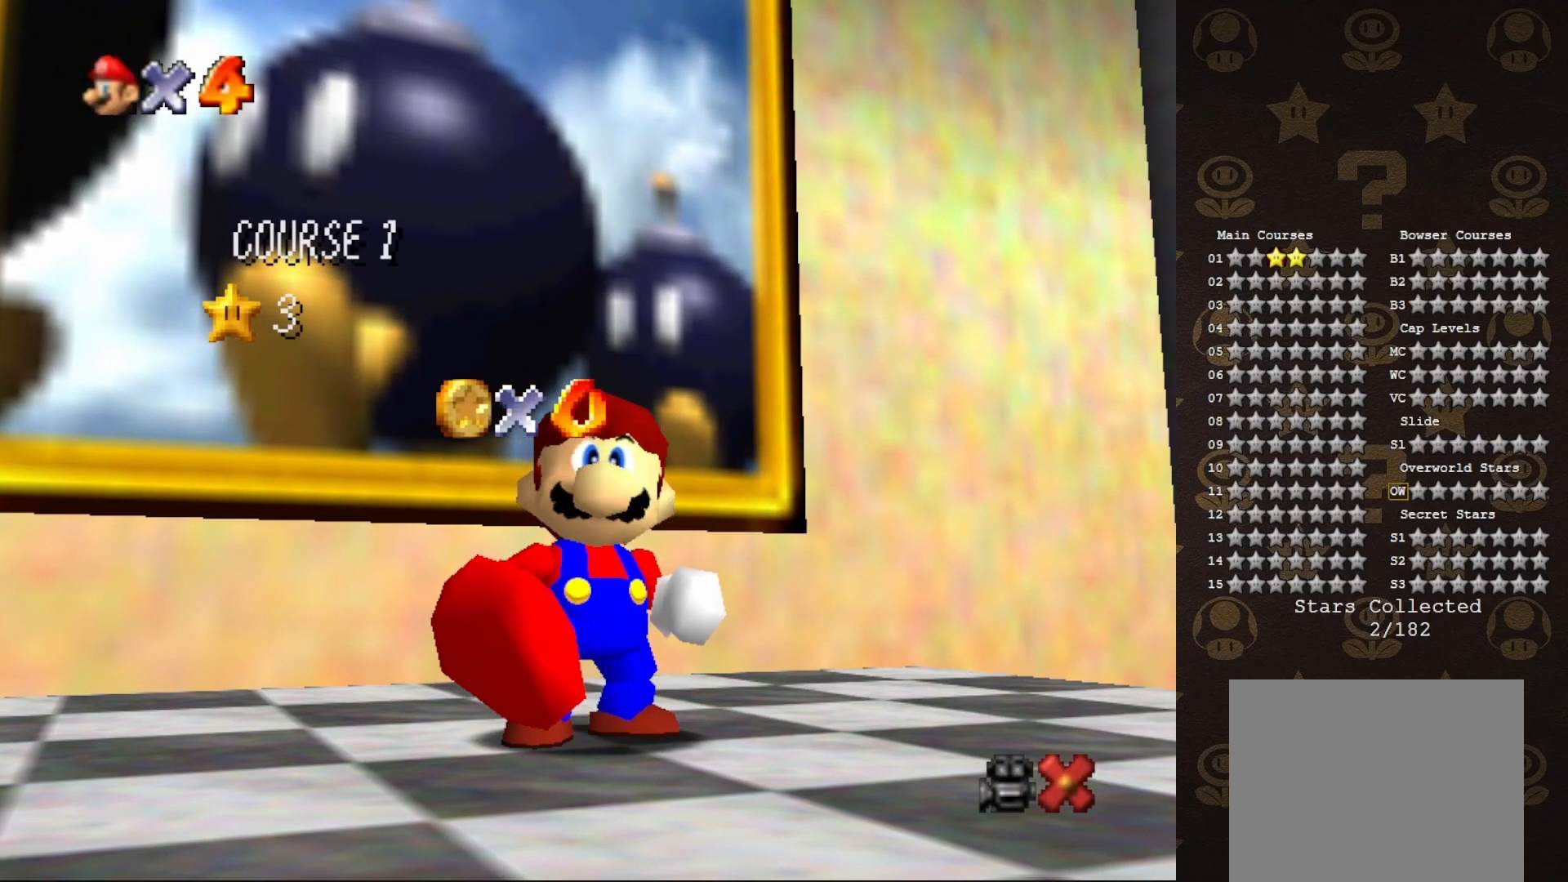
Gameplay with a controller (Nintendo layout); each line is a JSON object with the inputs held at the frame after it. "events" lists button and stick changes between this image and that frame as [ms after this image, input, new state], when the widget could be followed in between. Not read: L3 R3 Z.
{"buttons": [], "left_stick": "center", "events": [[133, "A", "down"], [200, "A", "up"], [383, "A", "down"], [450, "A", "up"]]}
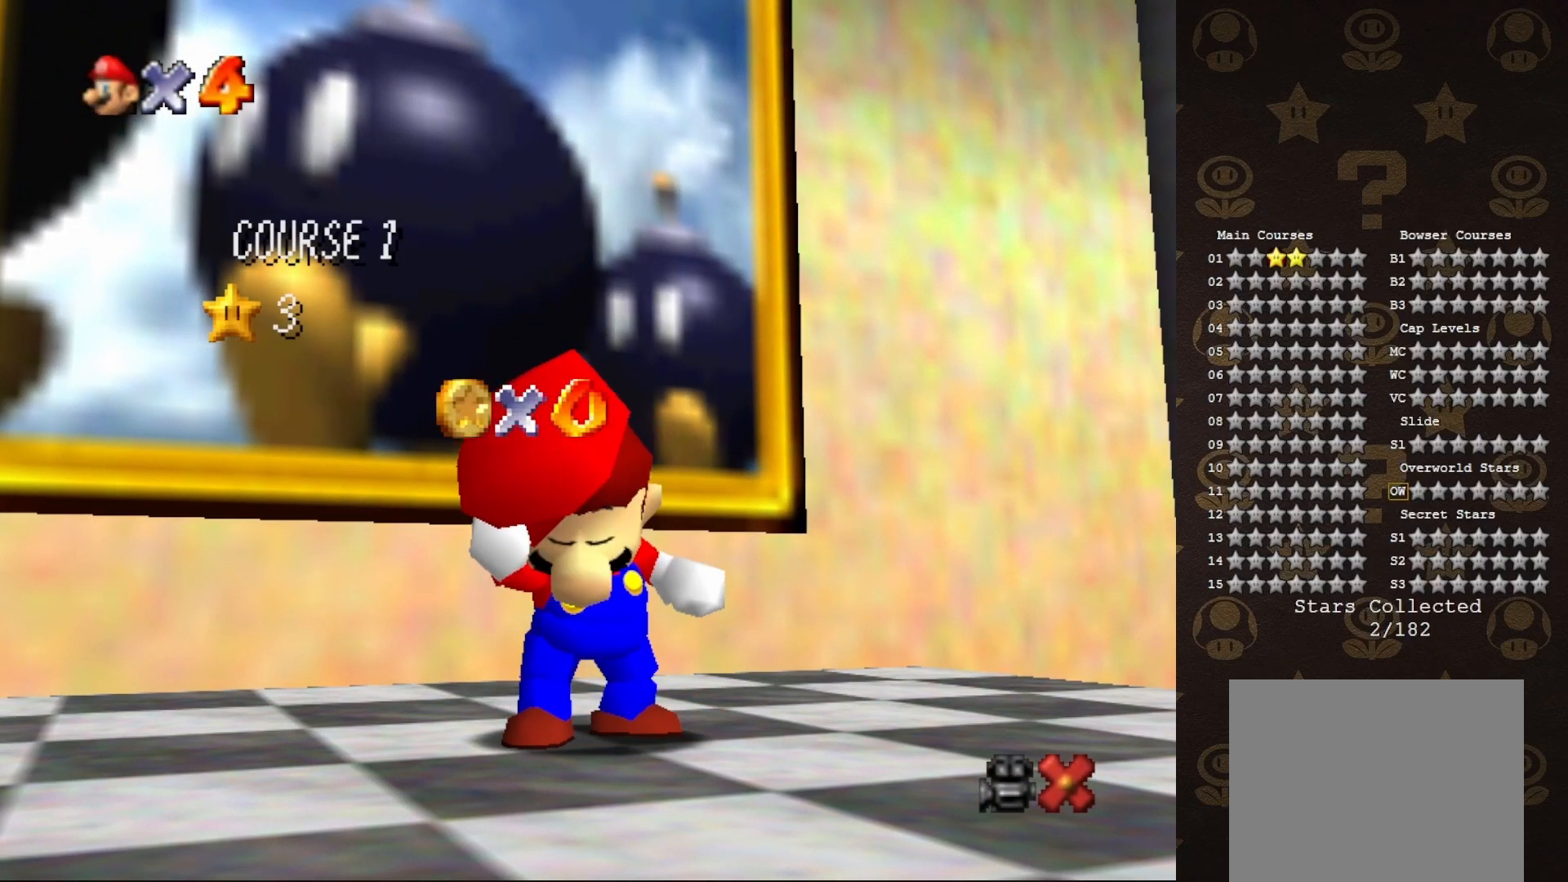
{"buttons": [], "left_stick": "center", "events": [[133, "A", "down"], [200, "A", "up"], [350, "A", "down"], [450, "A", "up"]]}
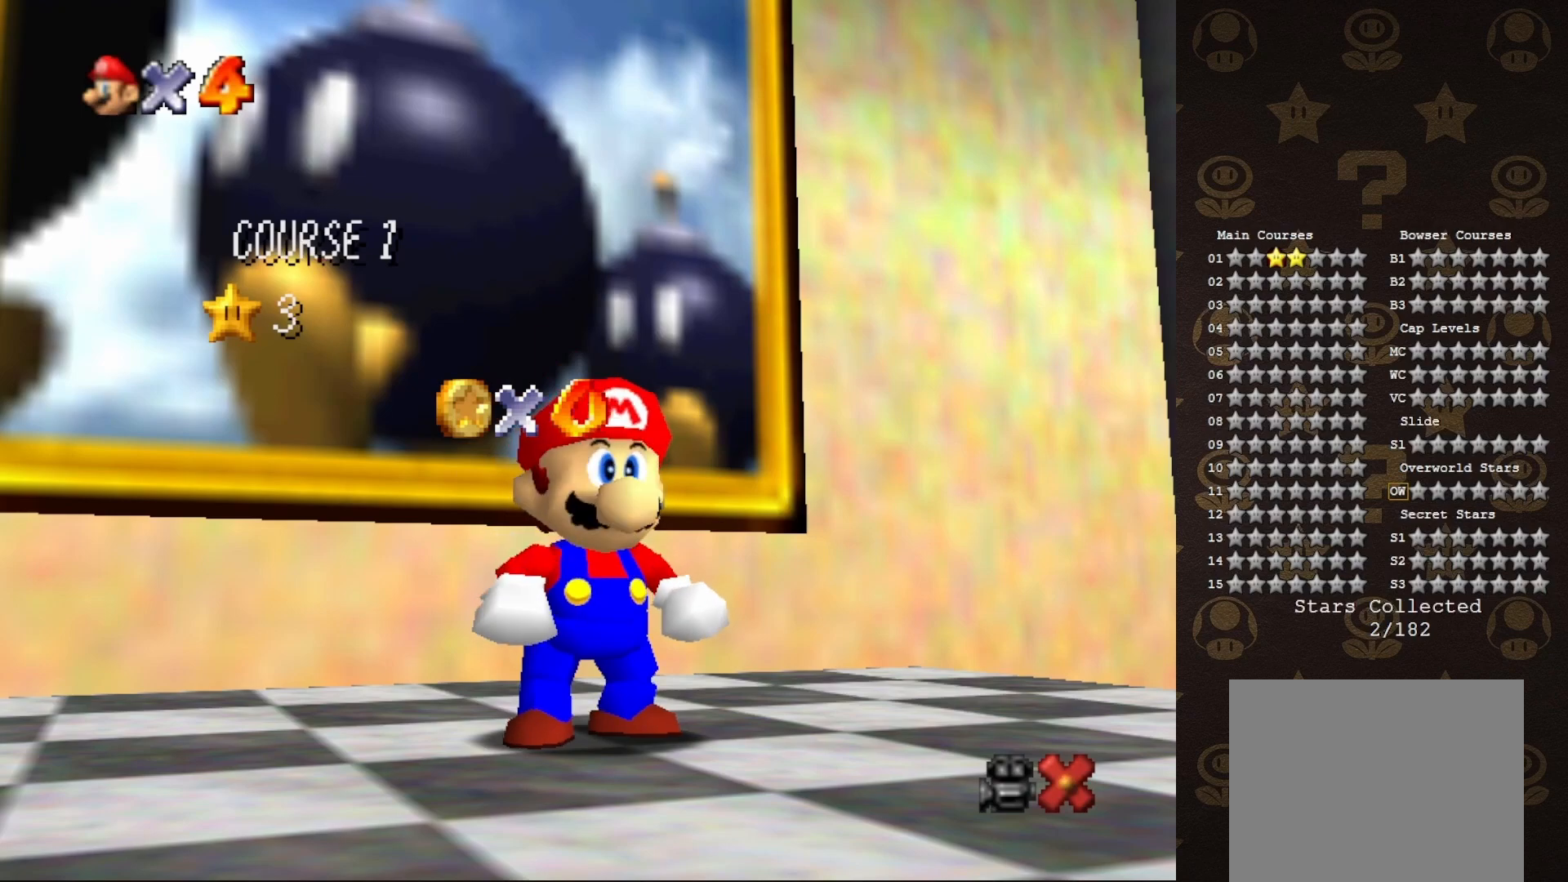
{"buttons": [], "left_stick": "center", "events": []}
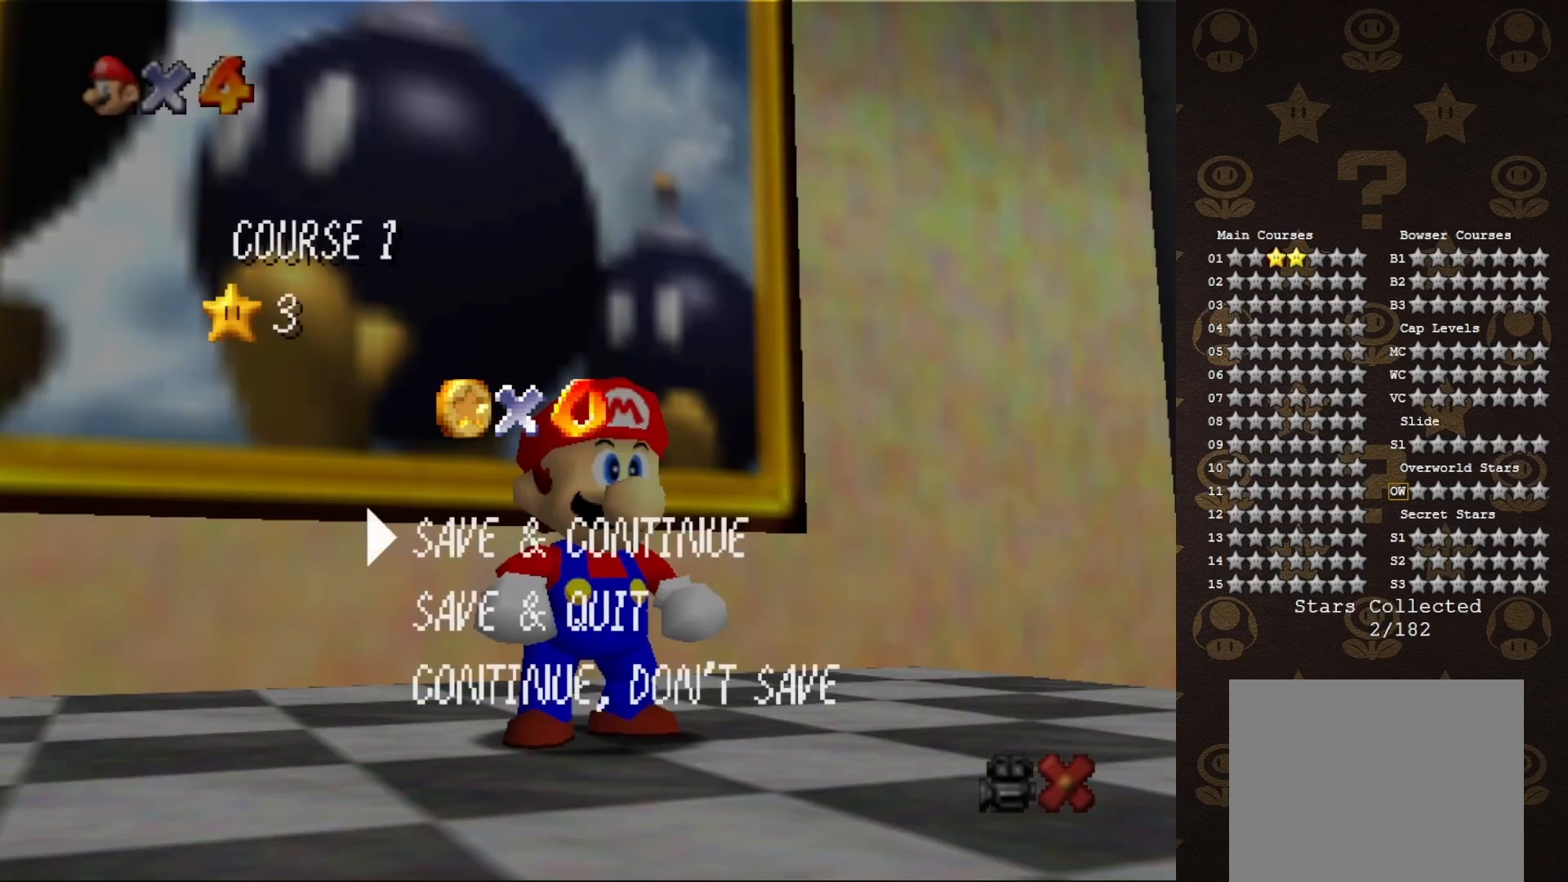
{"buttons": [], "left_stick": "up", "events": [[67, "A", "down"], [133, "A", "up"], [317, "left_stick", "up-left"], [450, "left_stick", "up"]]}
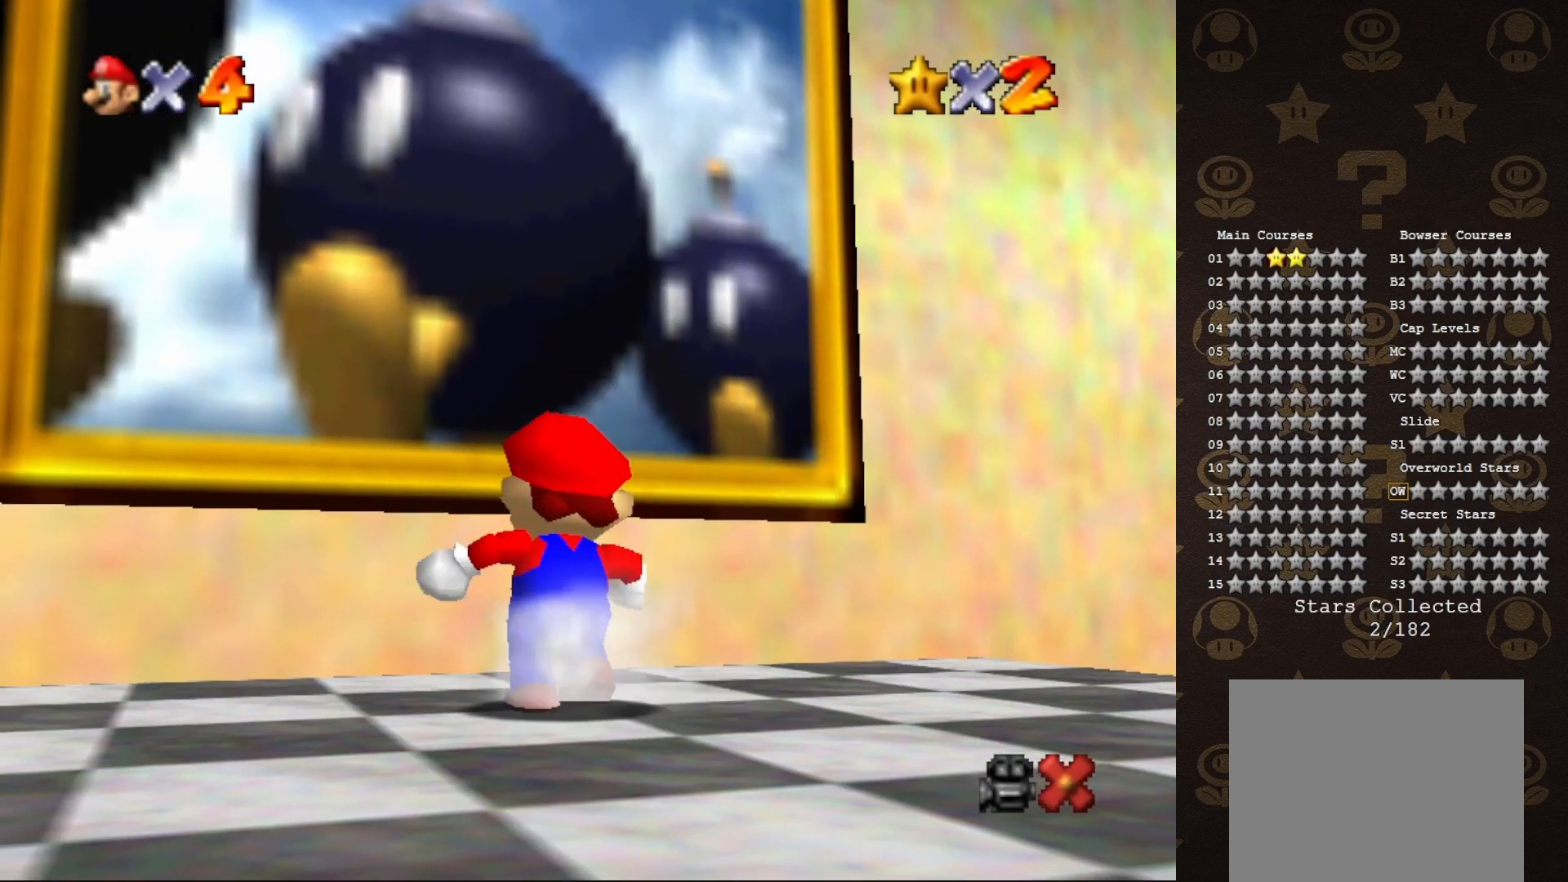
{"buttons": ["A"], "left_stick": "up", "events": [[333, "A", "down"]]}
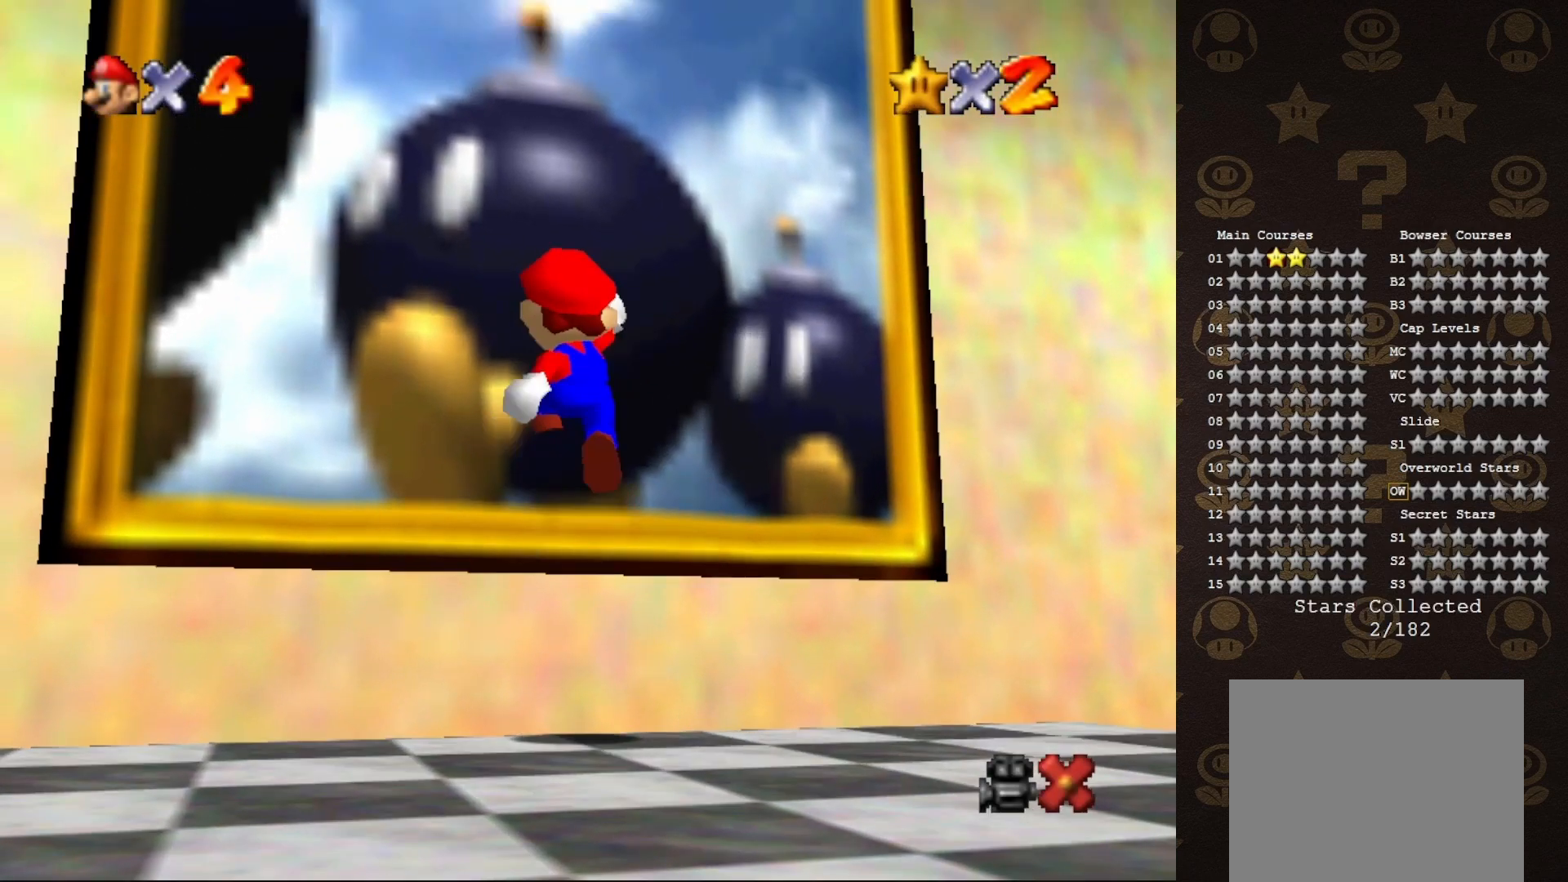
{"buttons": [], "left_stick": "center", "events": [[417, "A", "up"], [417, "left_stick", "center"]]}
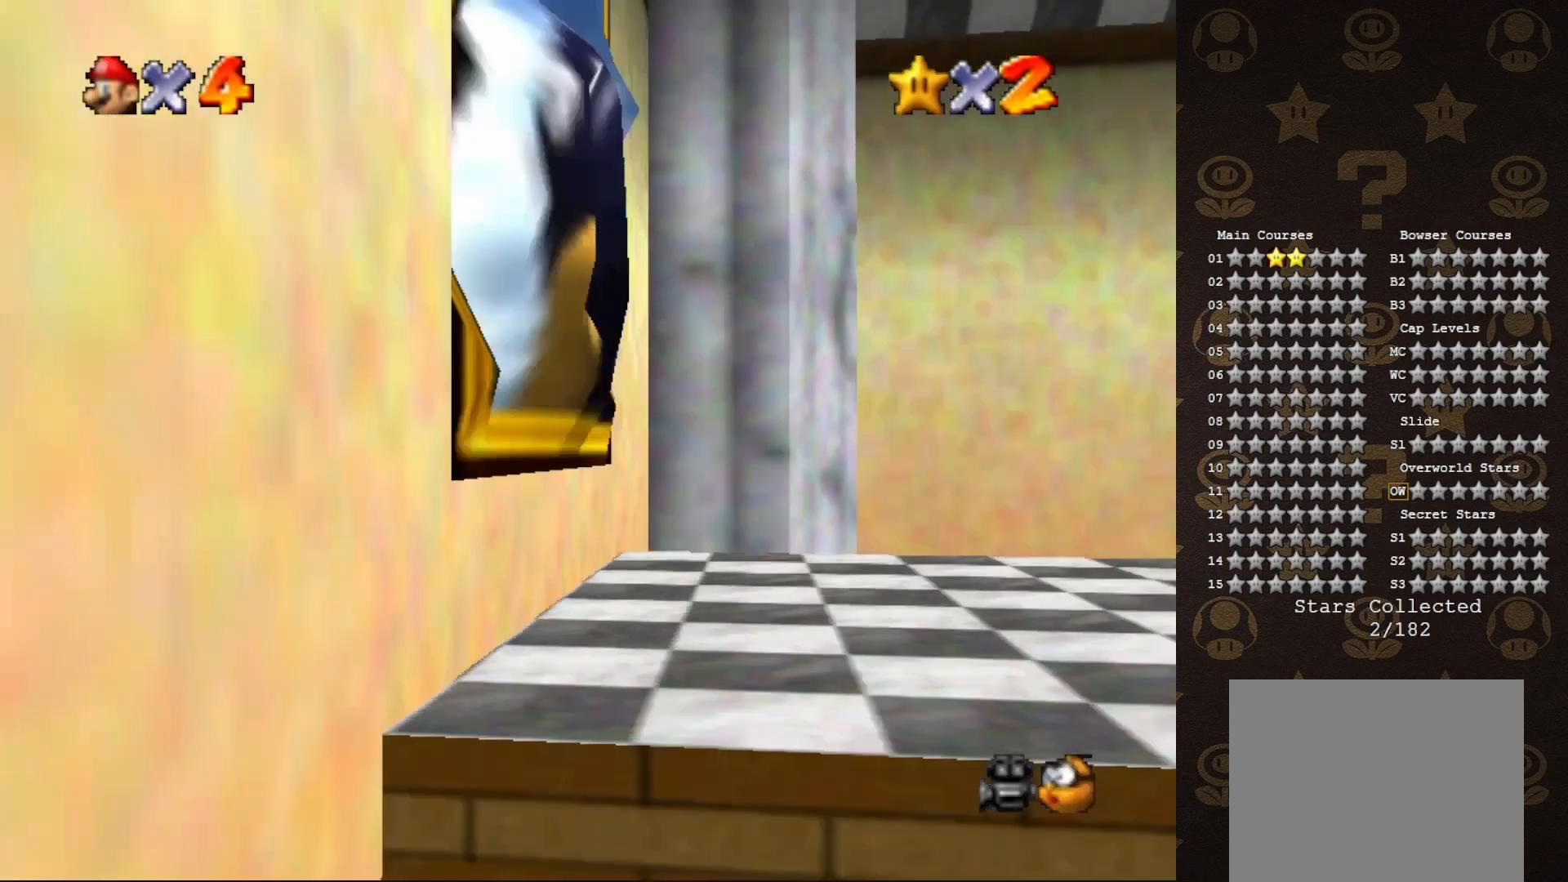
{"buttons": [], "left_stick": "center", "events": []}
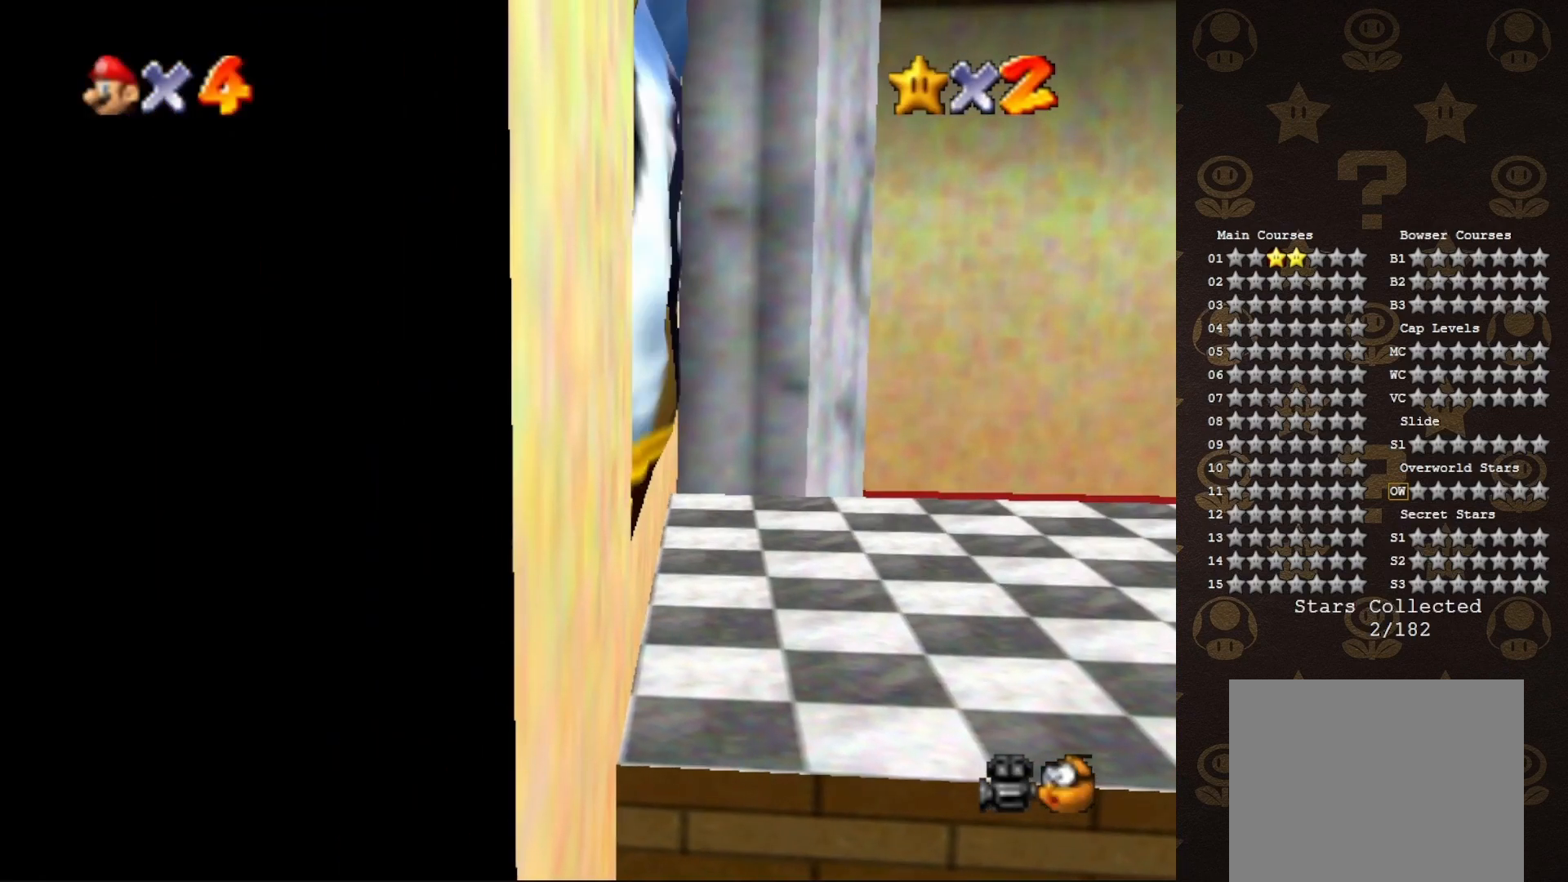
{"buttons": [], "left_stick": "center", "events": []}
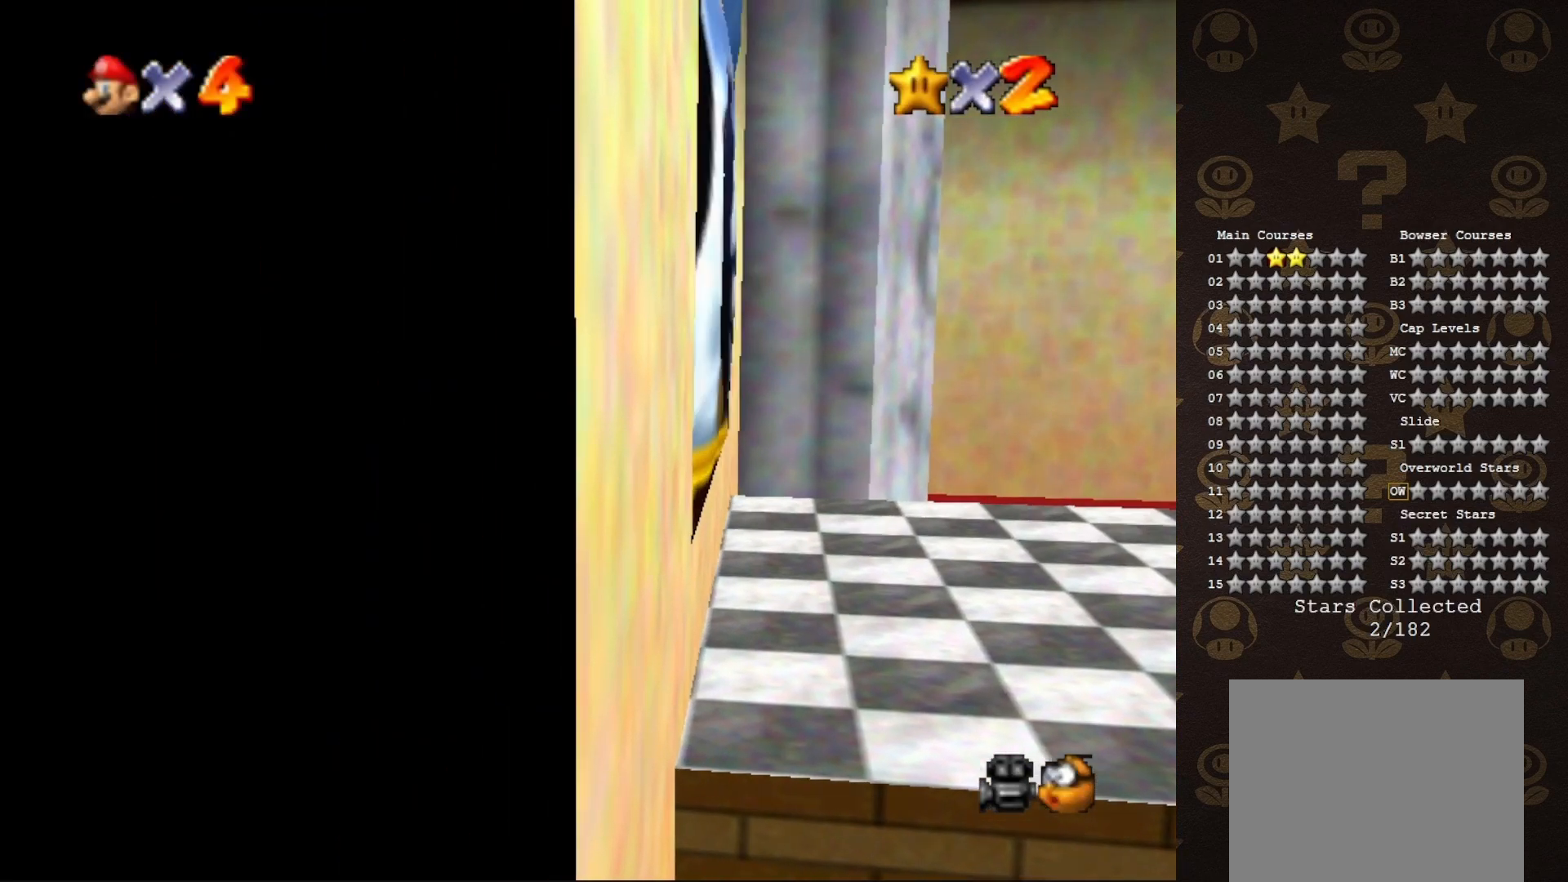
{"buttons": [], "left_stick": "center", "events": []}
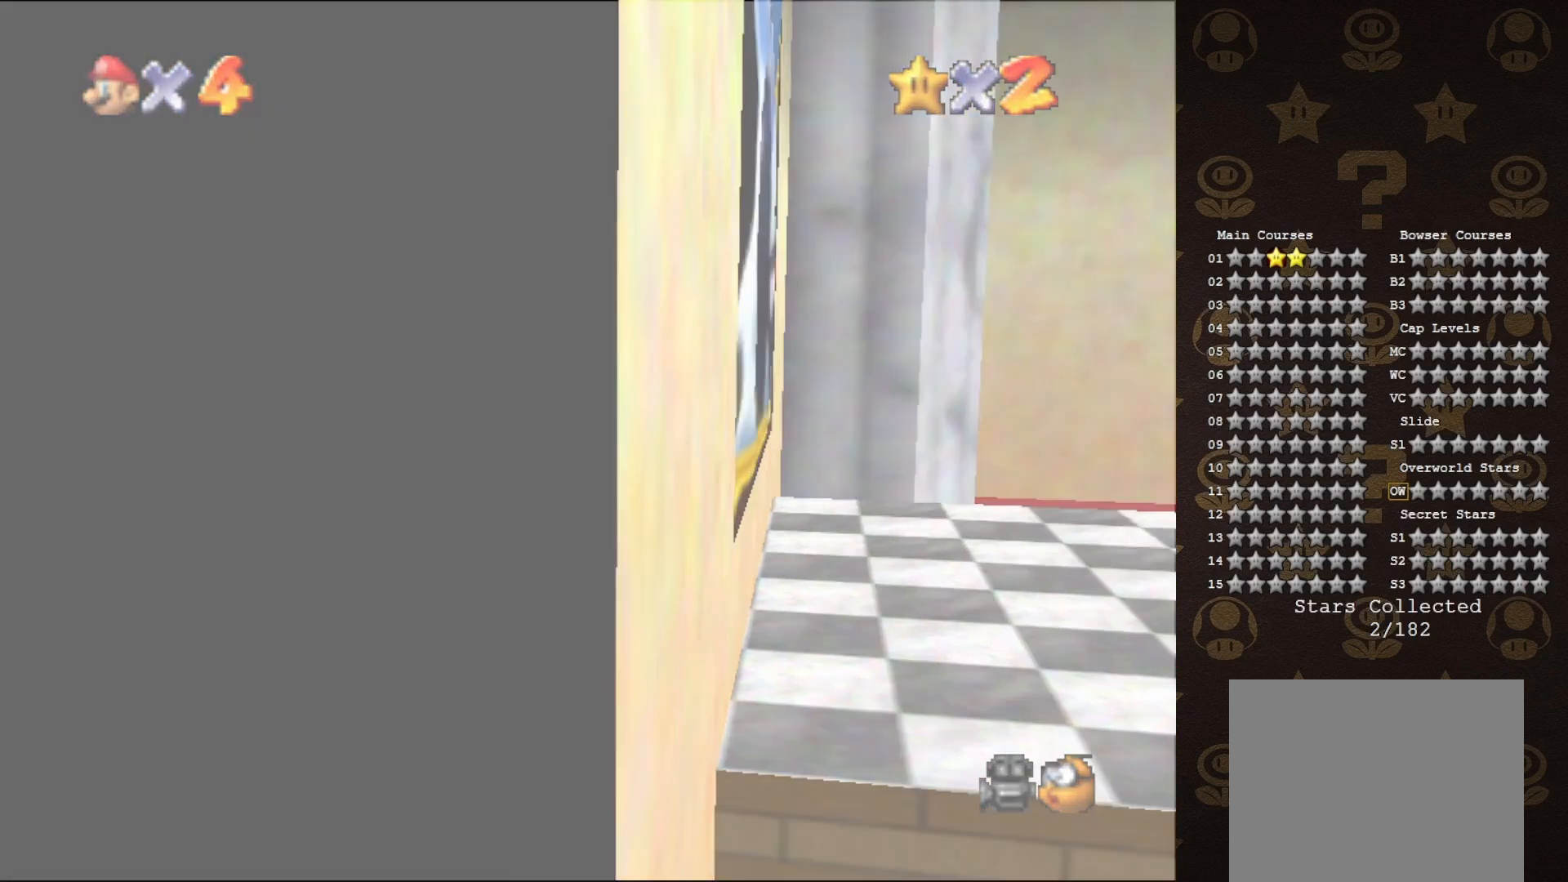
{"buttons": [], "left_stick": "center", "events": []}
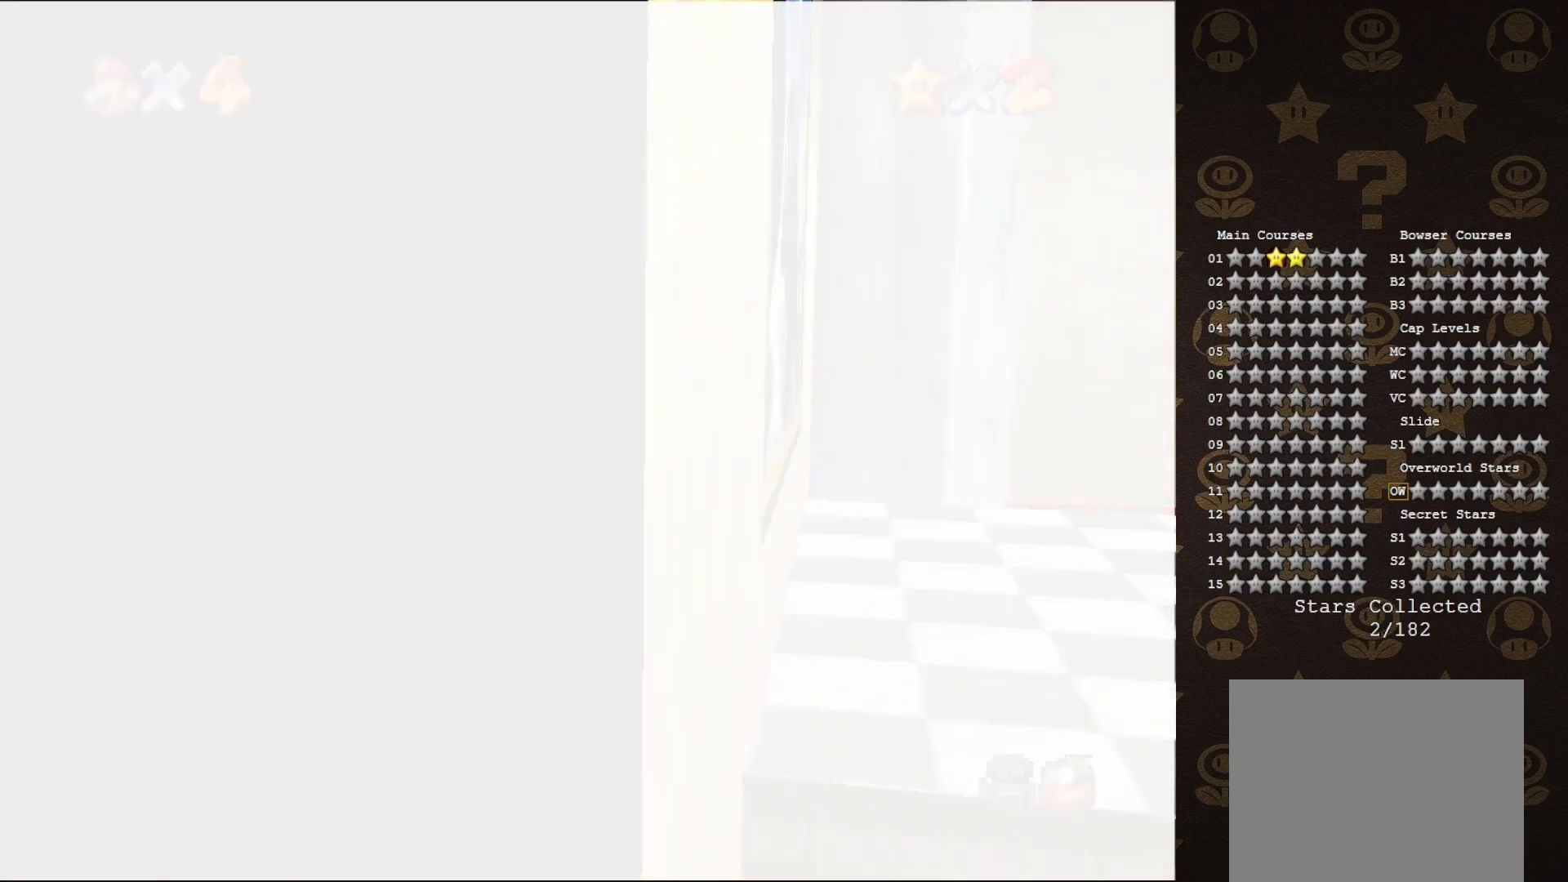
{"buttons": [], "left_stick": "center", "events": []}
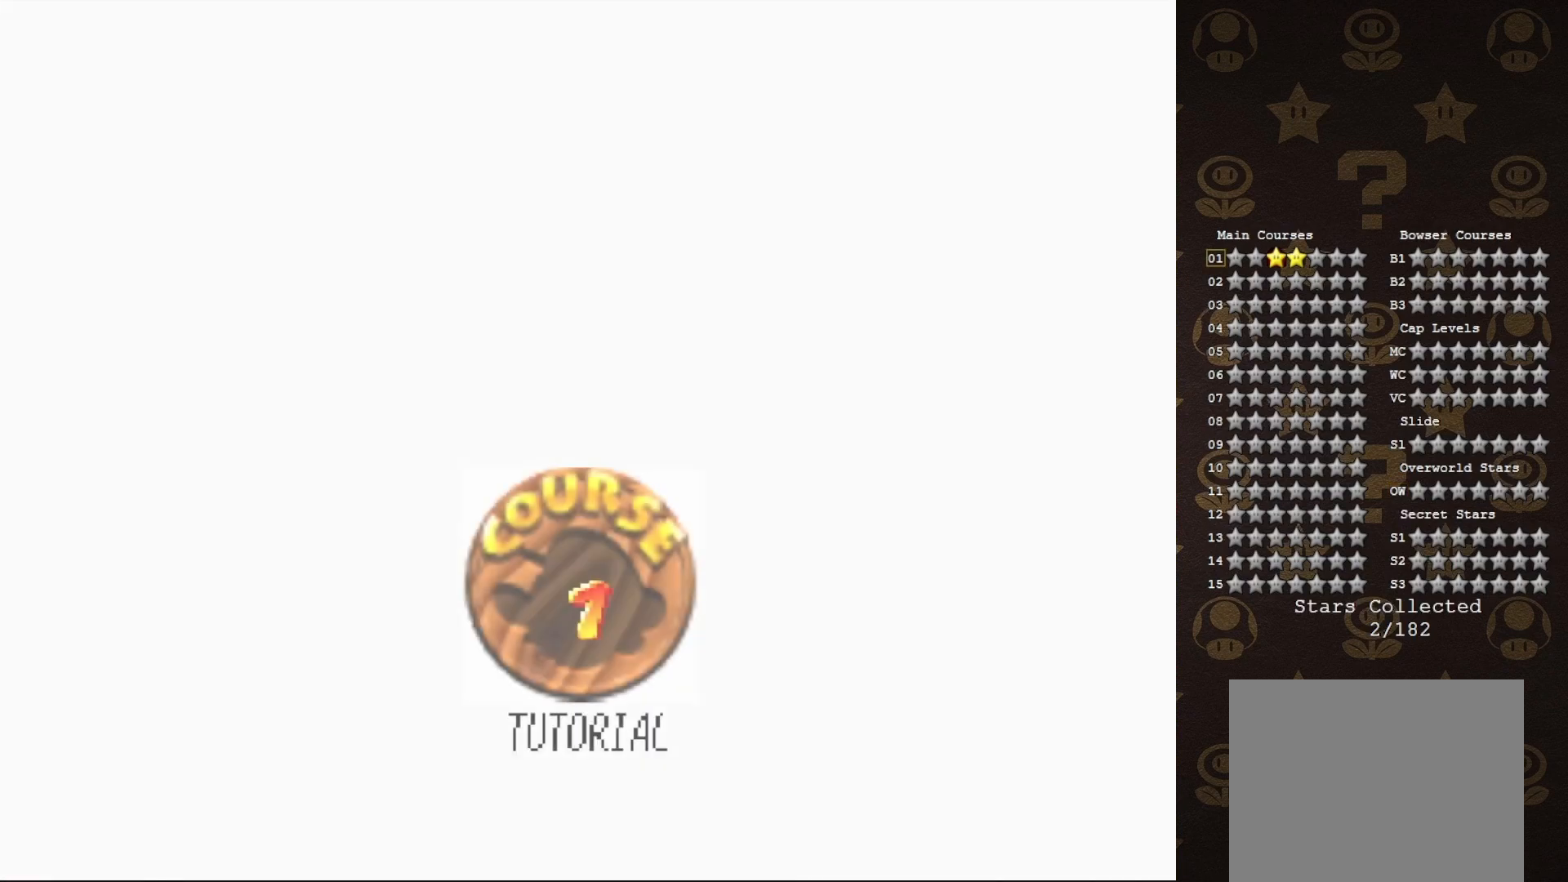
{"buttons": ["A"], "left_stick": "center", "events": [[467, "A", "down"]]}
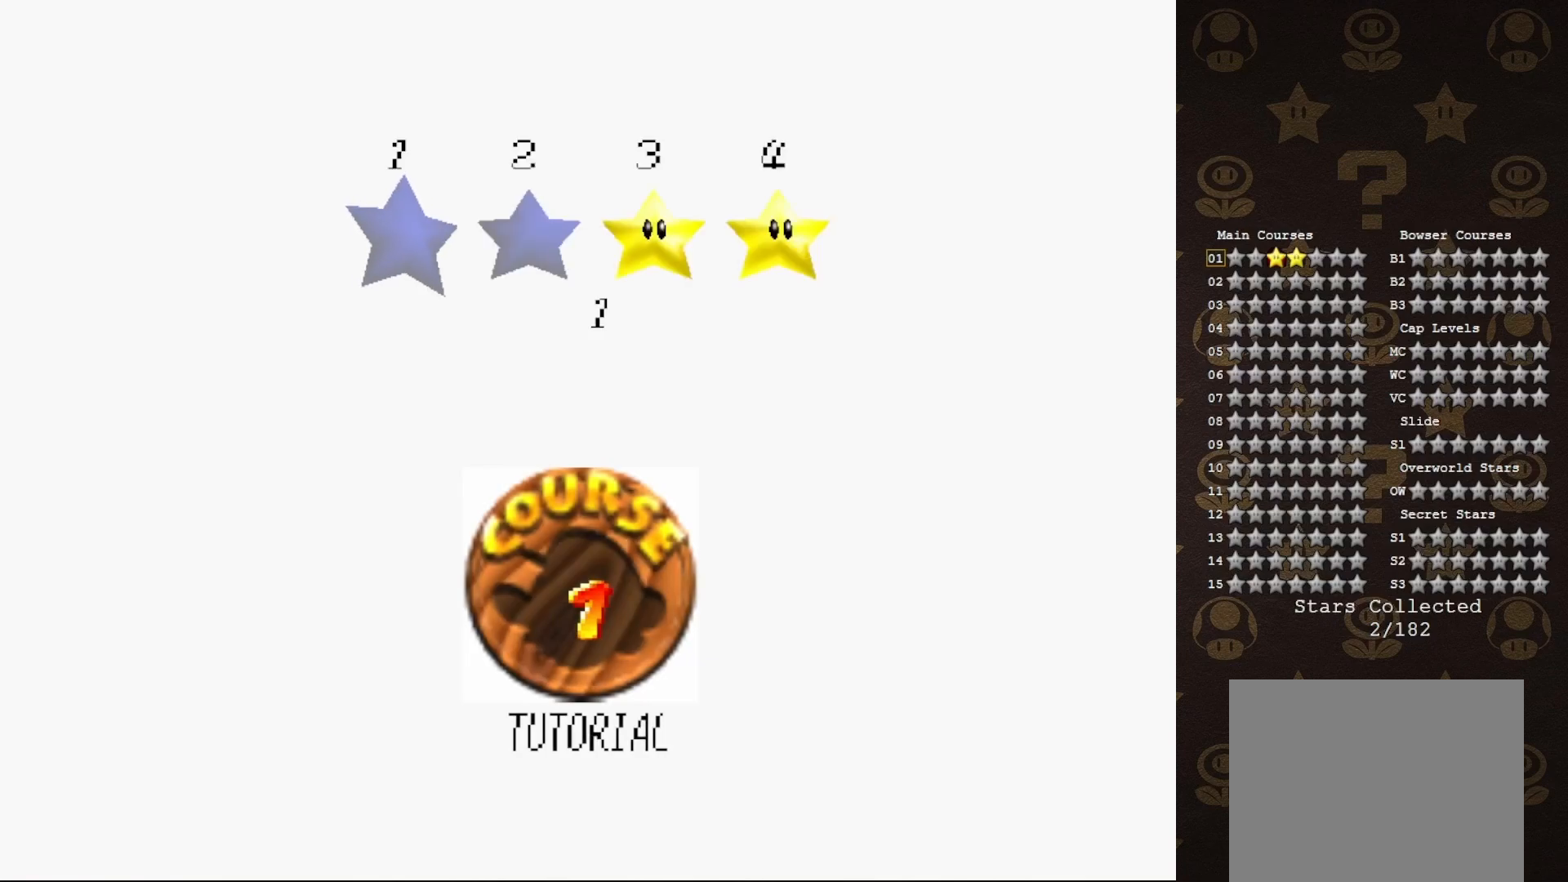
{"buttons": [], "left_stick": "center", "events": [[67, "A", "up"], [133, "A", "down"], [233, "A", "up"], [300, "A", "down"], [383, "A", "up"], [417, "A", "down"], [500, "A", "up"]]}
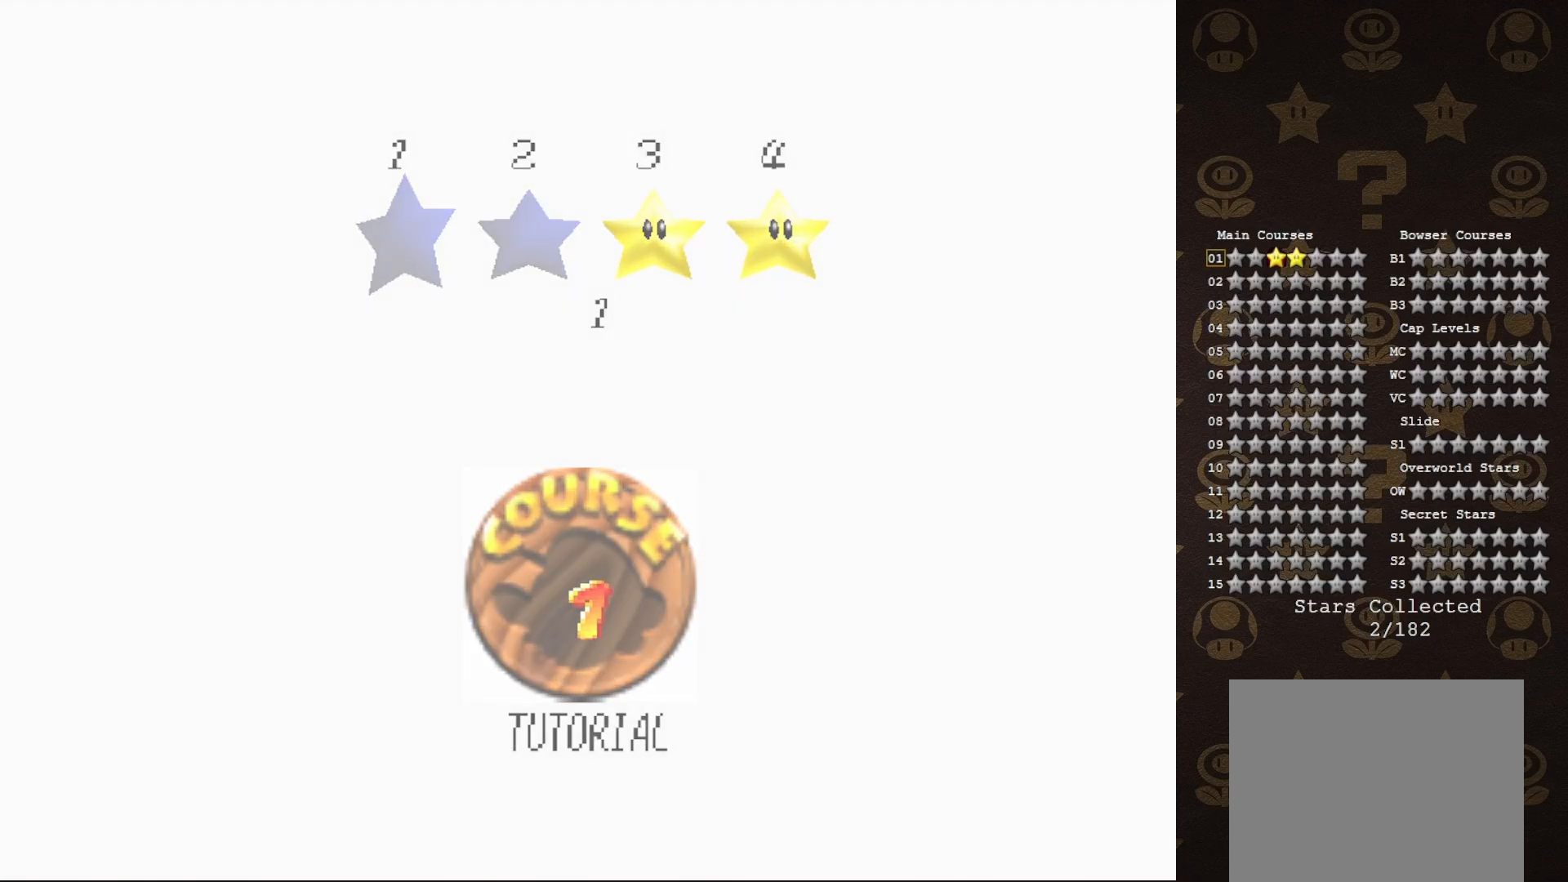
{"buttons": [], "left_stick": "center", "events": [[100, "A", "down"], [217, "A", "up"]]}
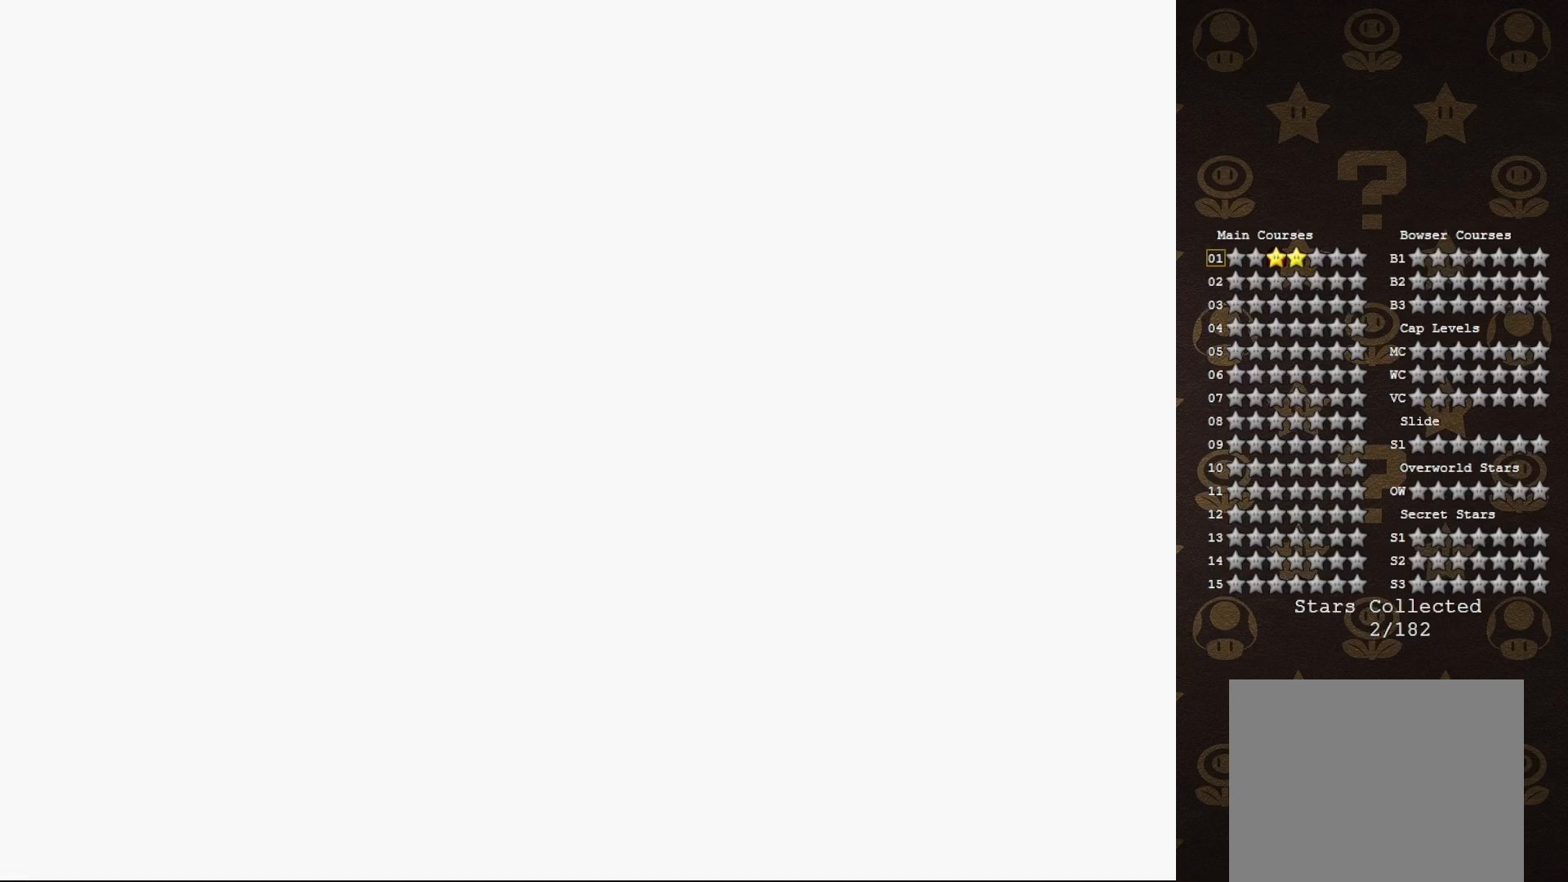
{"buttons": [], "left_stick": "center", "events": []}
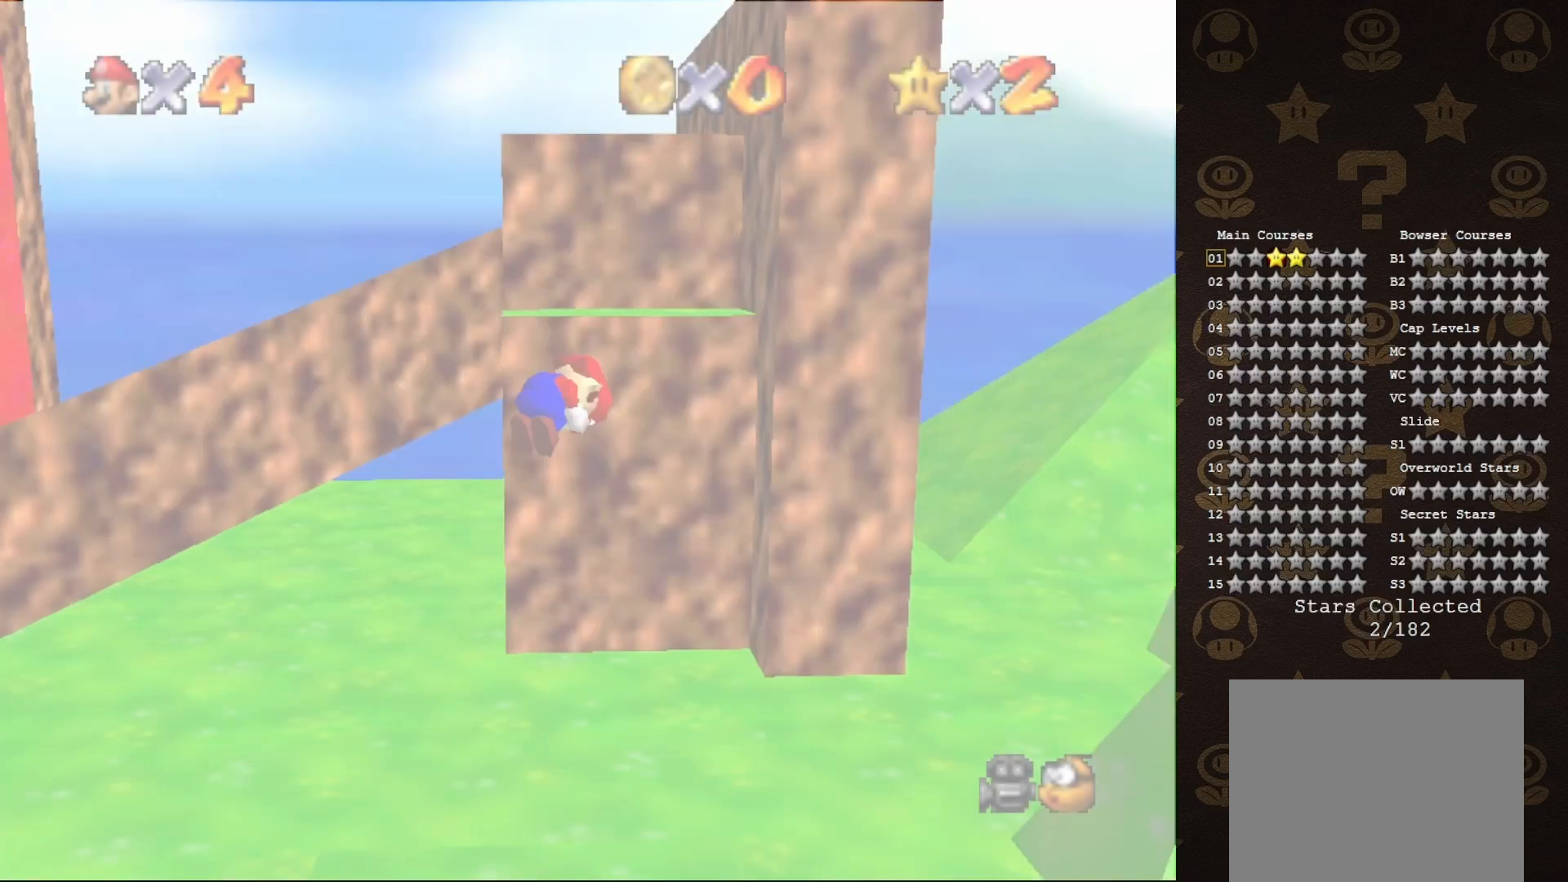
{"buttons": [], "left_stick": "center", "events": [[150, "C_LEFT", "down"], [283, "C_LEFT", "up"]]}
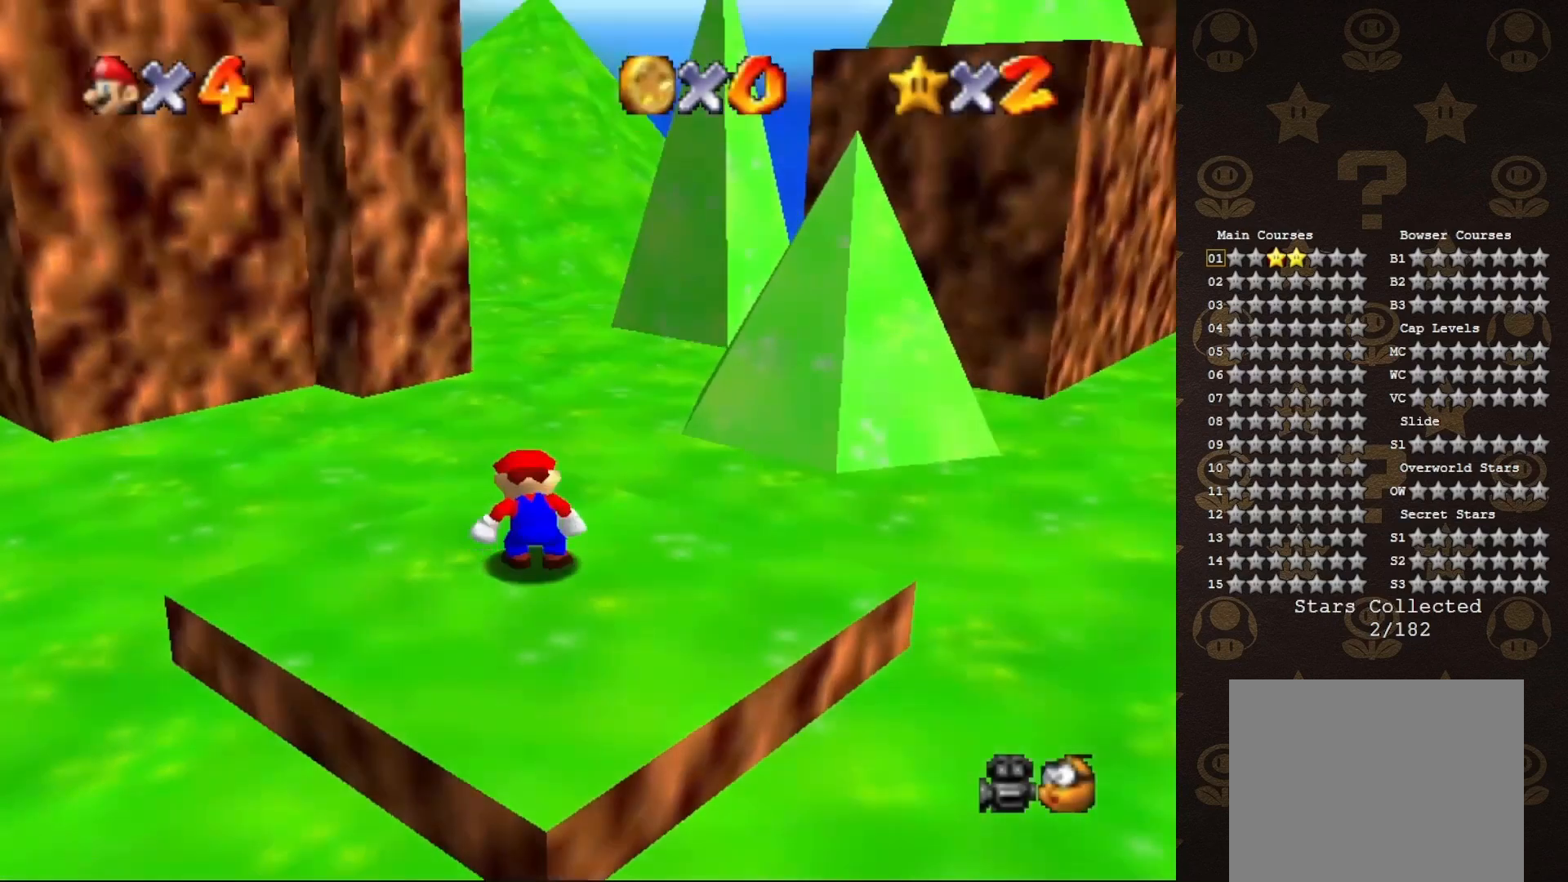
{"buttons": [], "left_stick": "center", "events": [[50, "C_LEFT", "down"], [150, "C_LEFT", "up"]]}
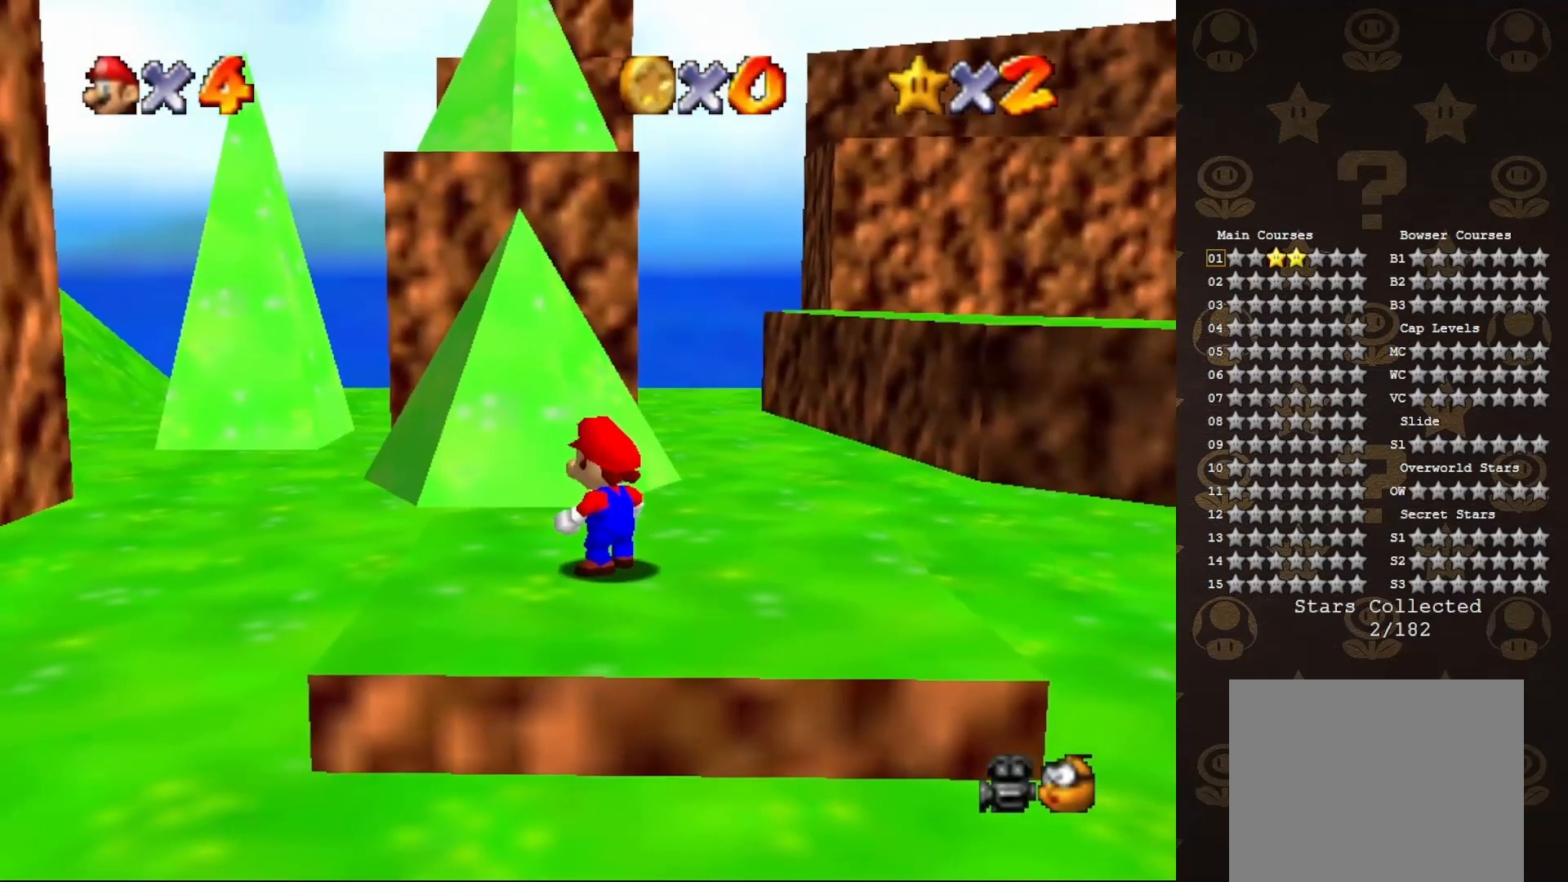
{"buttons": ["C_LEFT"], "left_stick": "up-right", "events": [[50, "left_stick", "up"], [83, "C_DOWN", "down"], [183, "C_DOWN", "up"], [350, "left_stick", "up-right"], [450, "C_LEFT", "down"]]}
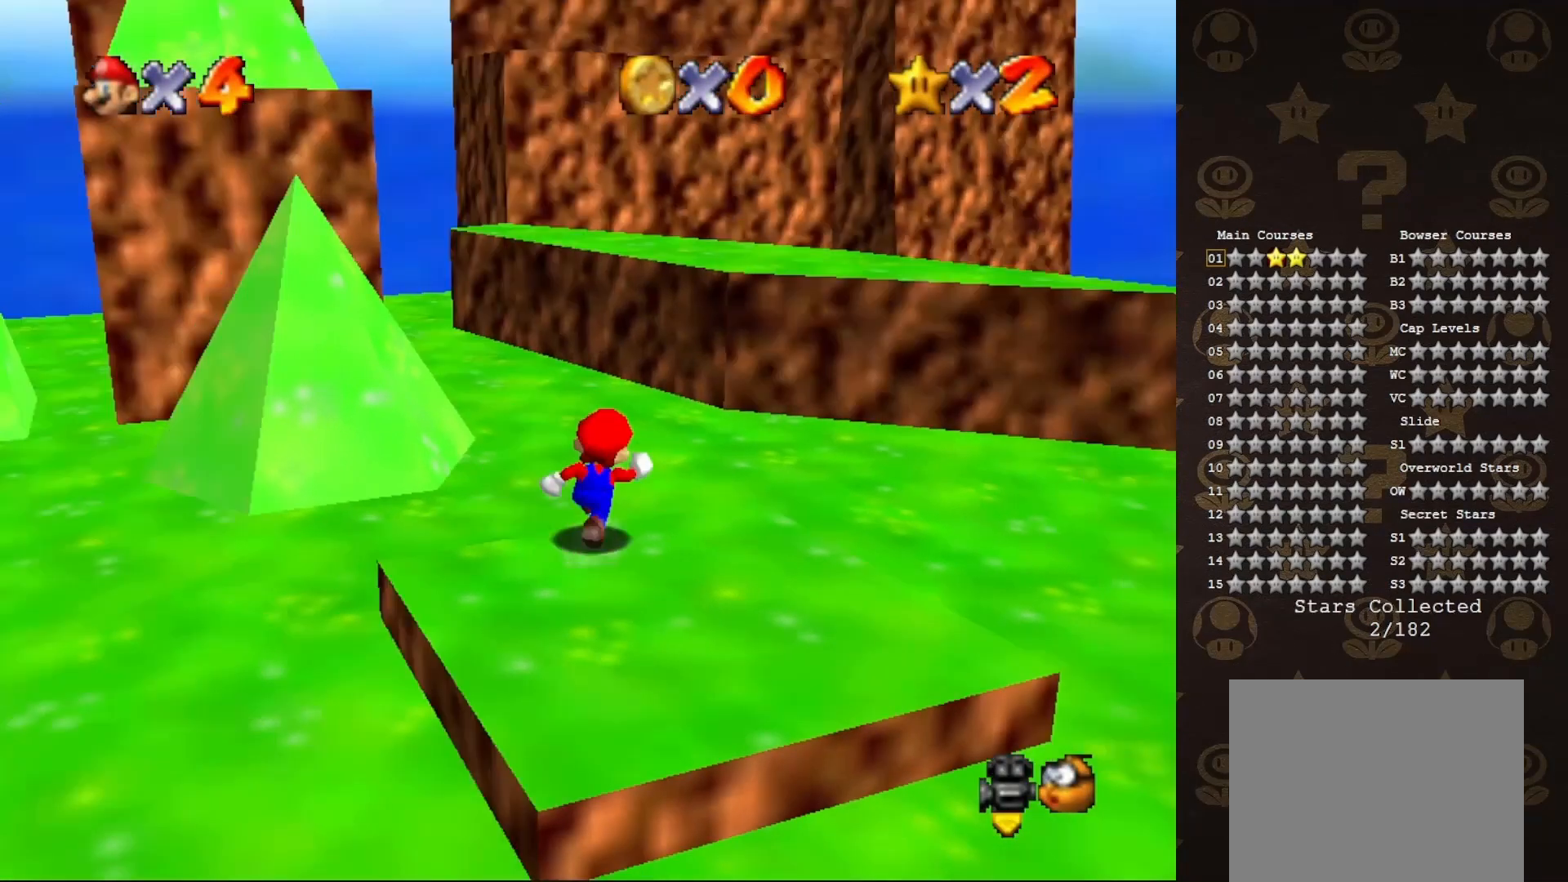
{"buttons": [], "left_stick": "up", "events": [[50, "C_LEFT", "up"], [167, "left_stick", "up"]]}
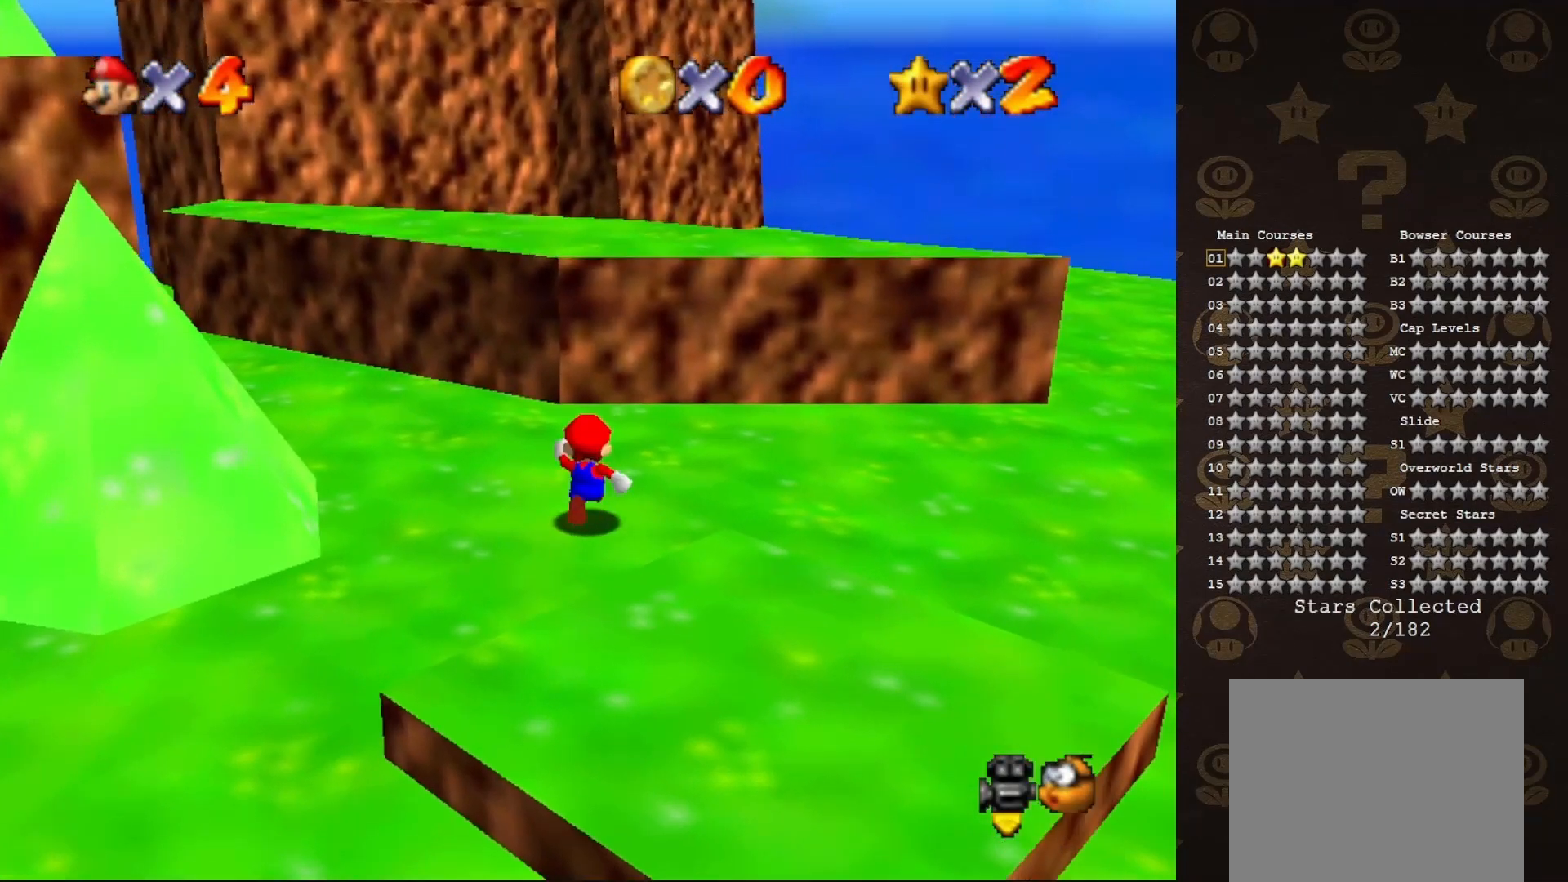
{"buttons": ["A", "B"], "left_stick": "center", "events": [[17, "A", "down"], [383, "left_stick", "center"], [483, "B", "down"]]}
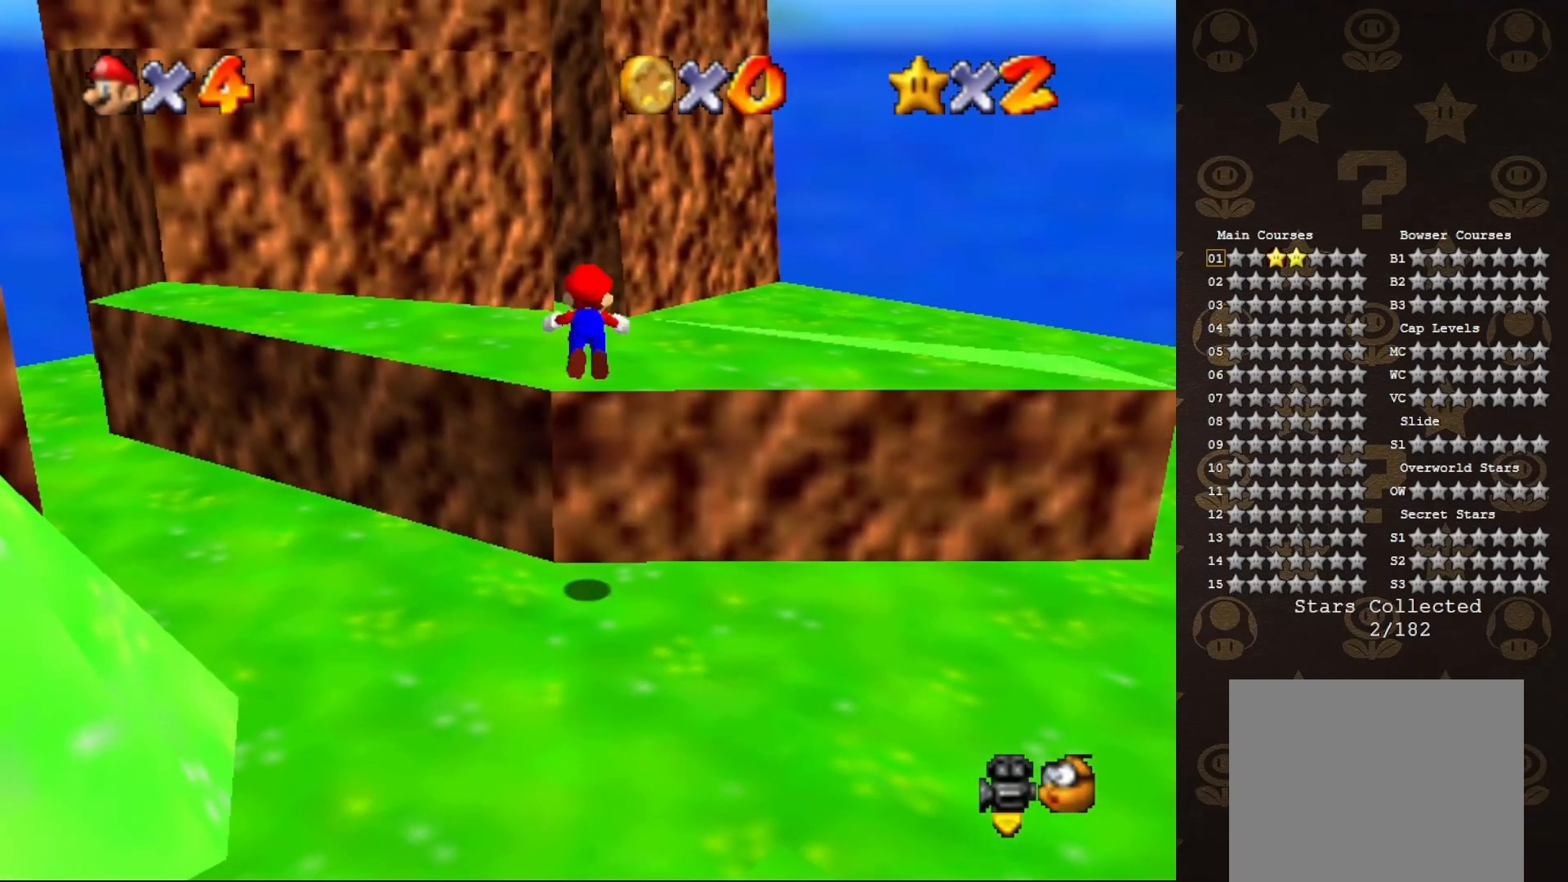
{"buttons": [], "left_stick": "center", "events": [[17, "A", "up"], [50, "B", "up"], [83, "left_stick", "left"], [183, "left_stick", "down-left"], [317, "left_stick", "left"], [467, "left_stick", "center"]]}
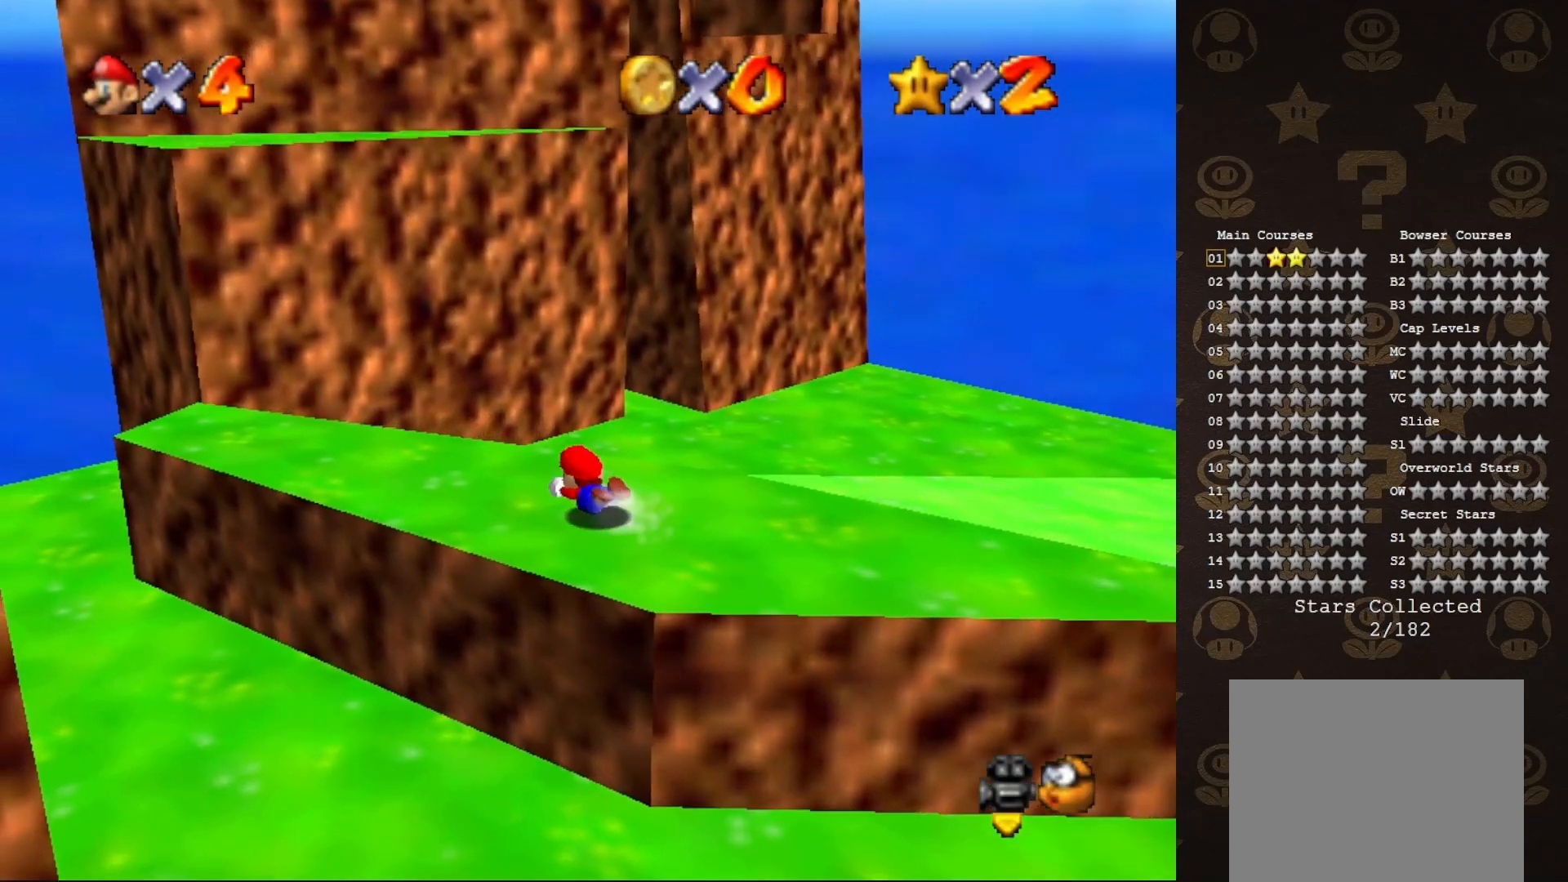
{"buttons": [], "left_stick": "center", "events": [[17, "A", "down"], [50, "left_stick", "down-left"], [117, "A", "up"], [433, "left_stick", "center"]]}
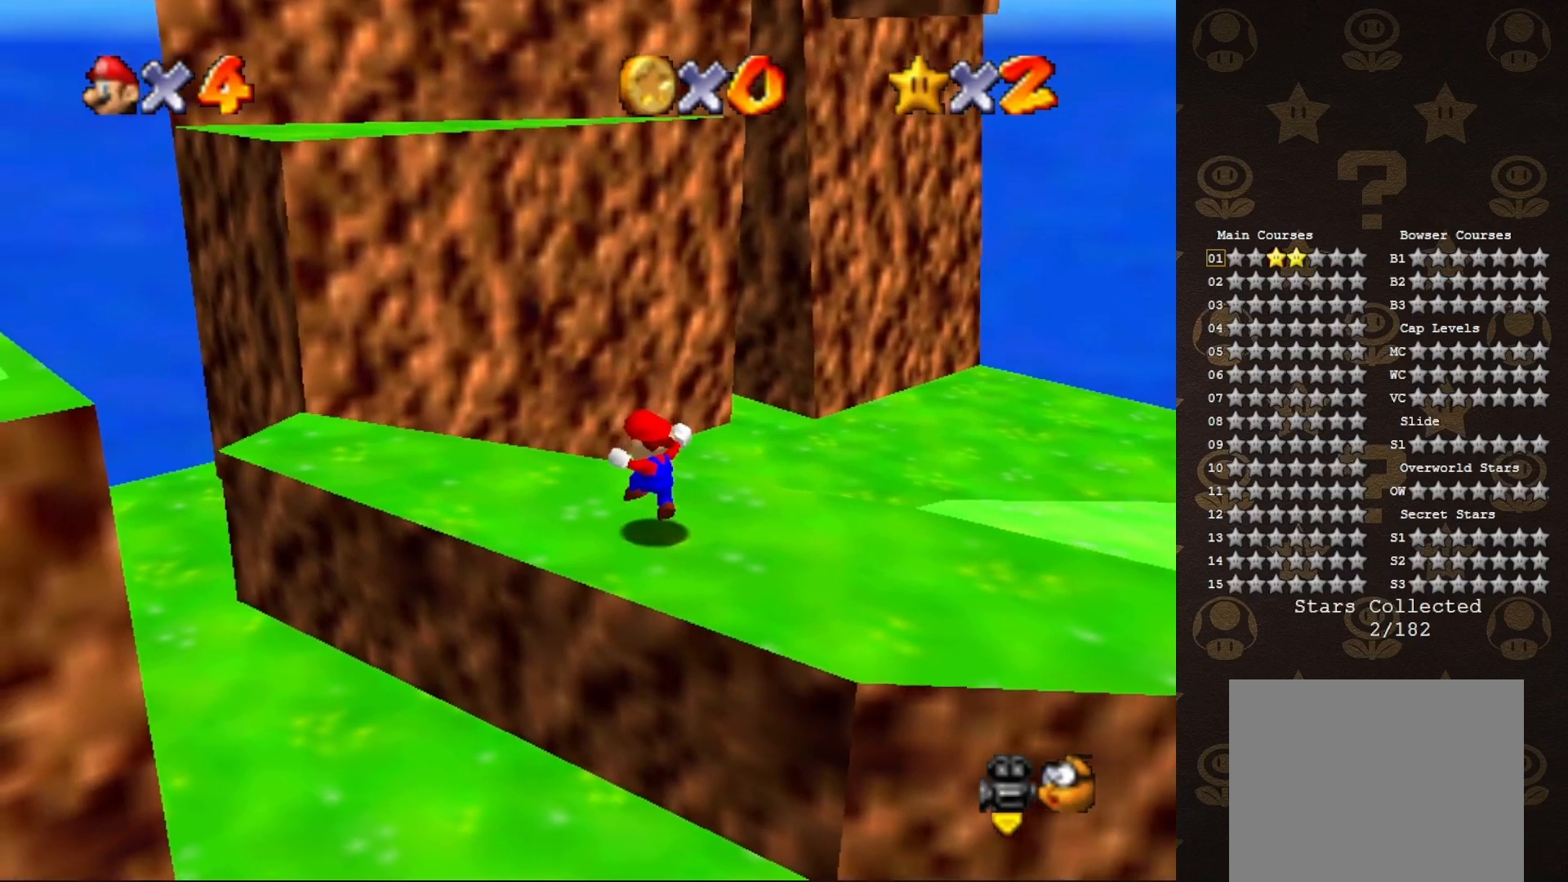
{"buttons": [], "left_stick": "up-left", "events": [[33, "left_stick", "up"], [117, "A", "down"], [117, "B", "down"], [150, "left_stick", "up-left"], [217, "A", "up"], [217, "B", "up"]]}
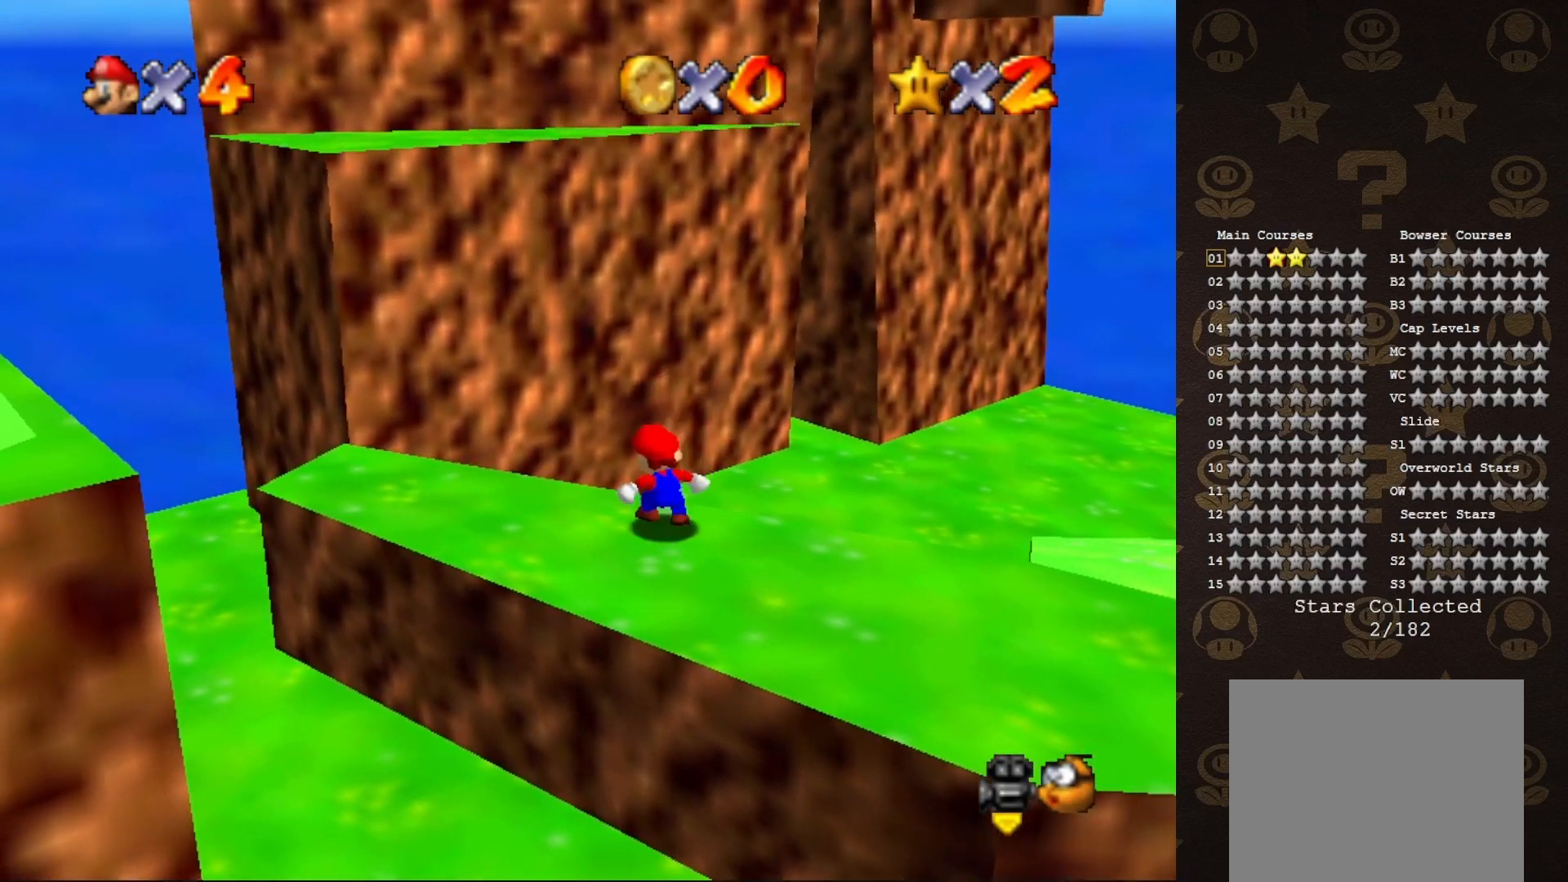
{"buttons": ["C_LEFT"], "left_stick": "up-left", "events": [[17, "A", "down"], [500, "A", "up"], [500, "C_LEFT", "down"]]}
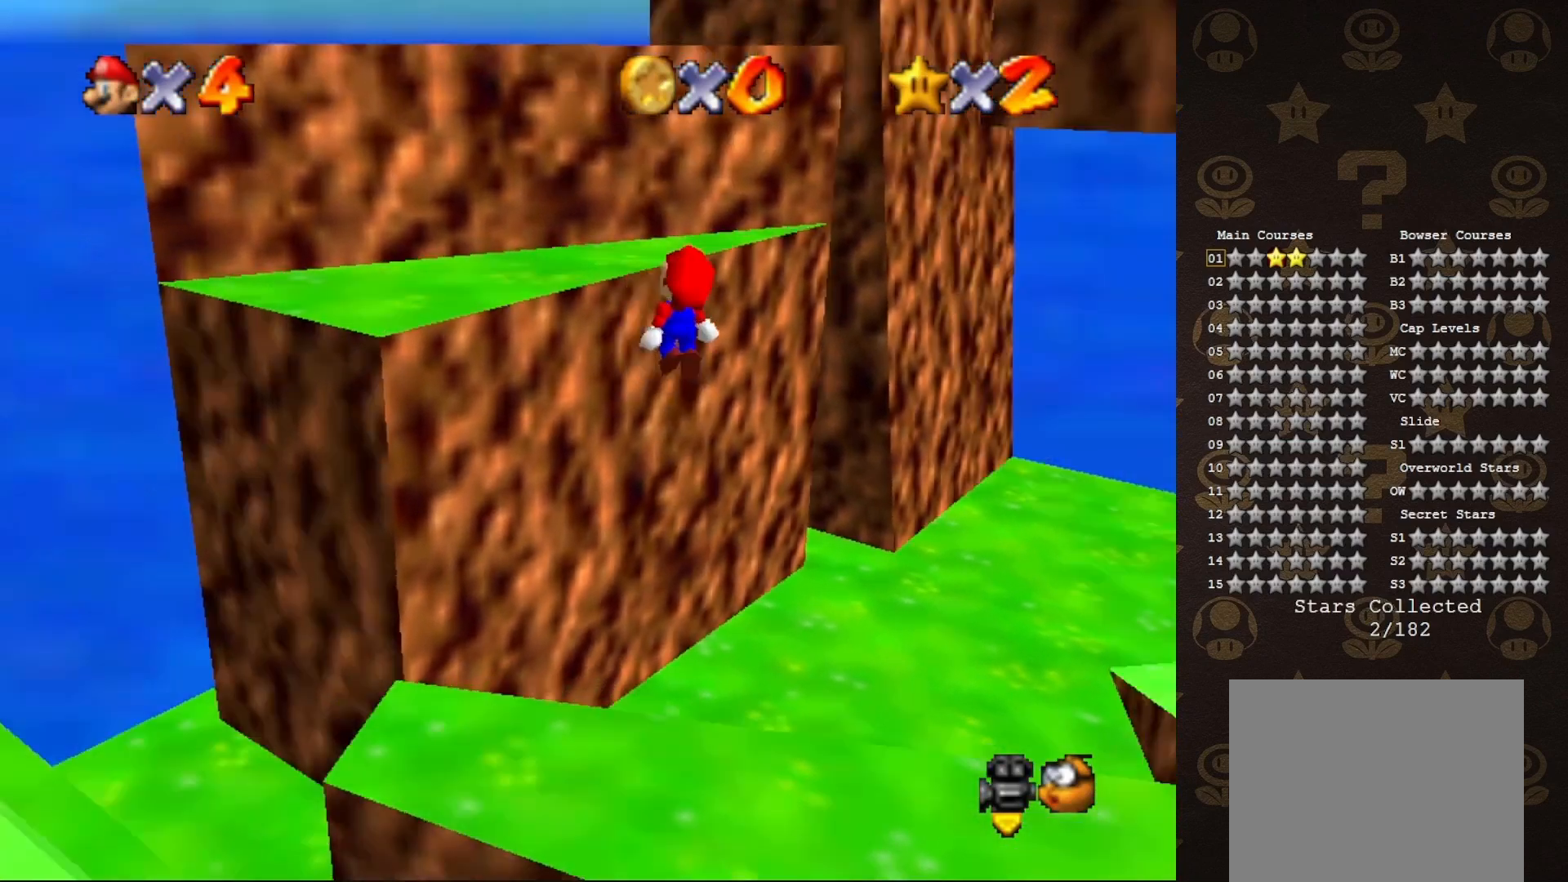
{"buttons": ["A"], "left_stick": "left", "events": [[117, "C_LEFT", "up"], [117, "left_stick", "left"], [283, "A", "down"]]}
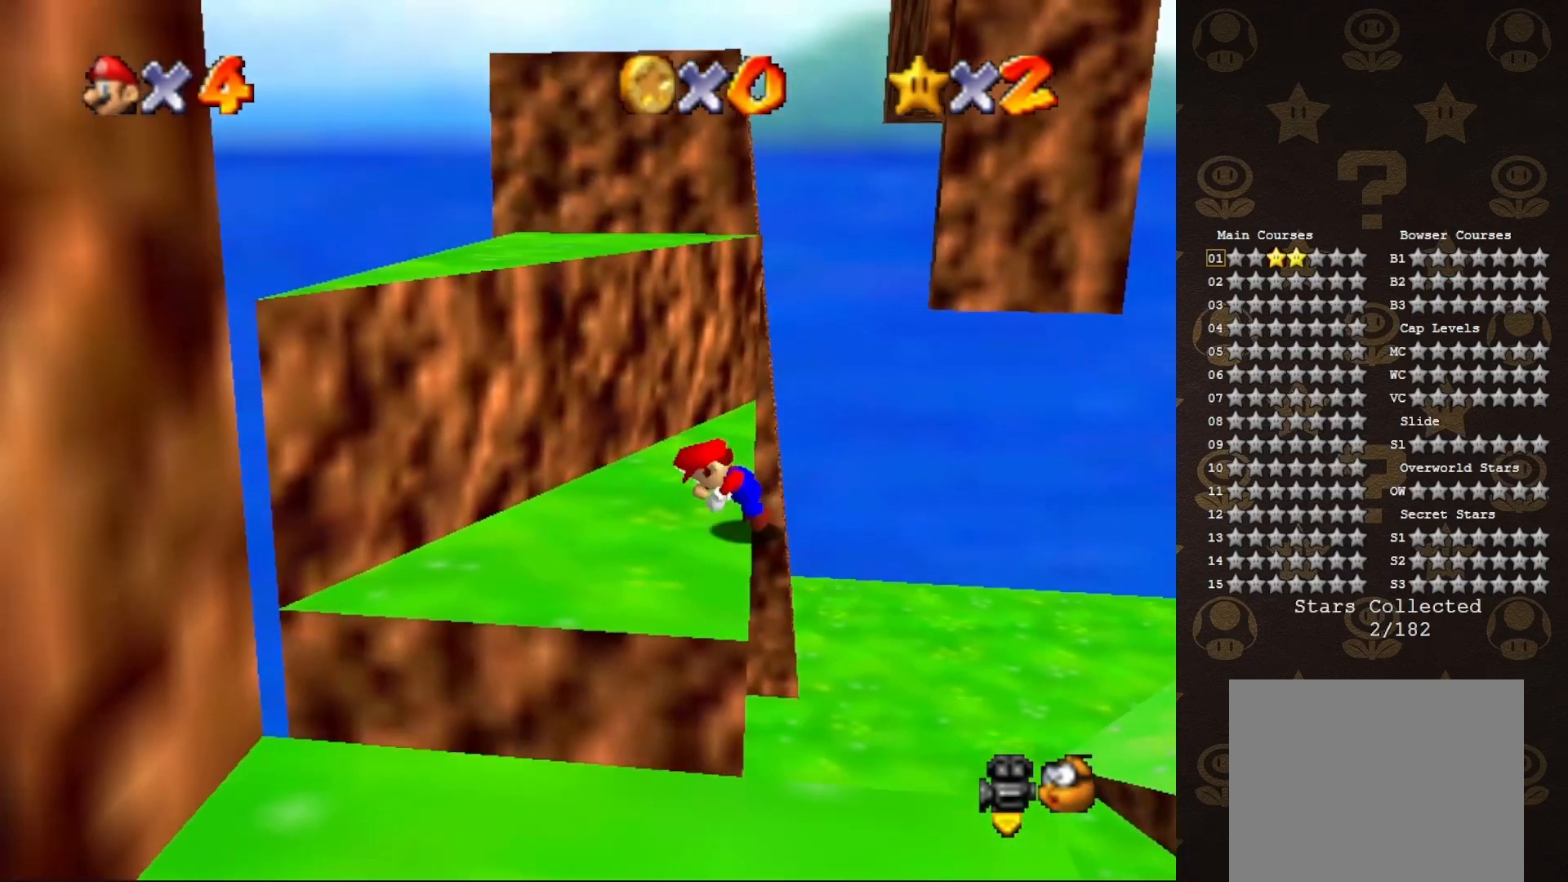
{"buttons": ["A"], "left_stick": "up-left", "events": [[83, "A", "up"], [83, "left_stick", "center"], [267, "left_stick", "up"], [433, "A", "down"], [467, "left_stick", "up-left"]]}
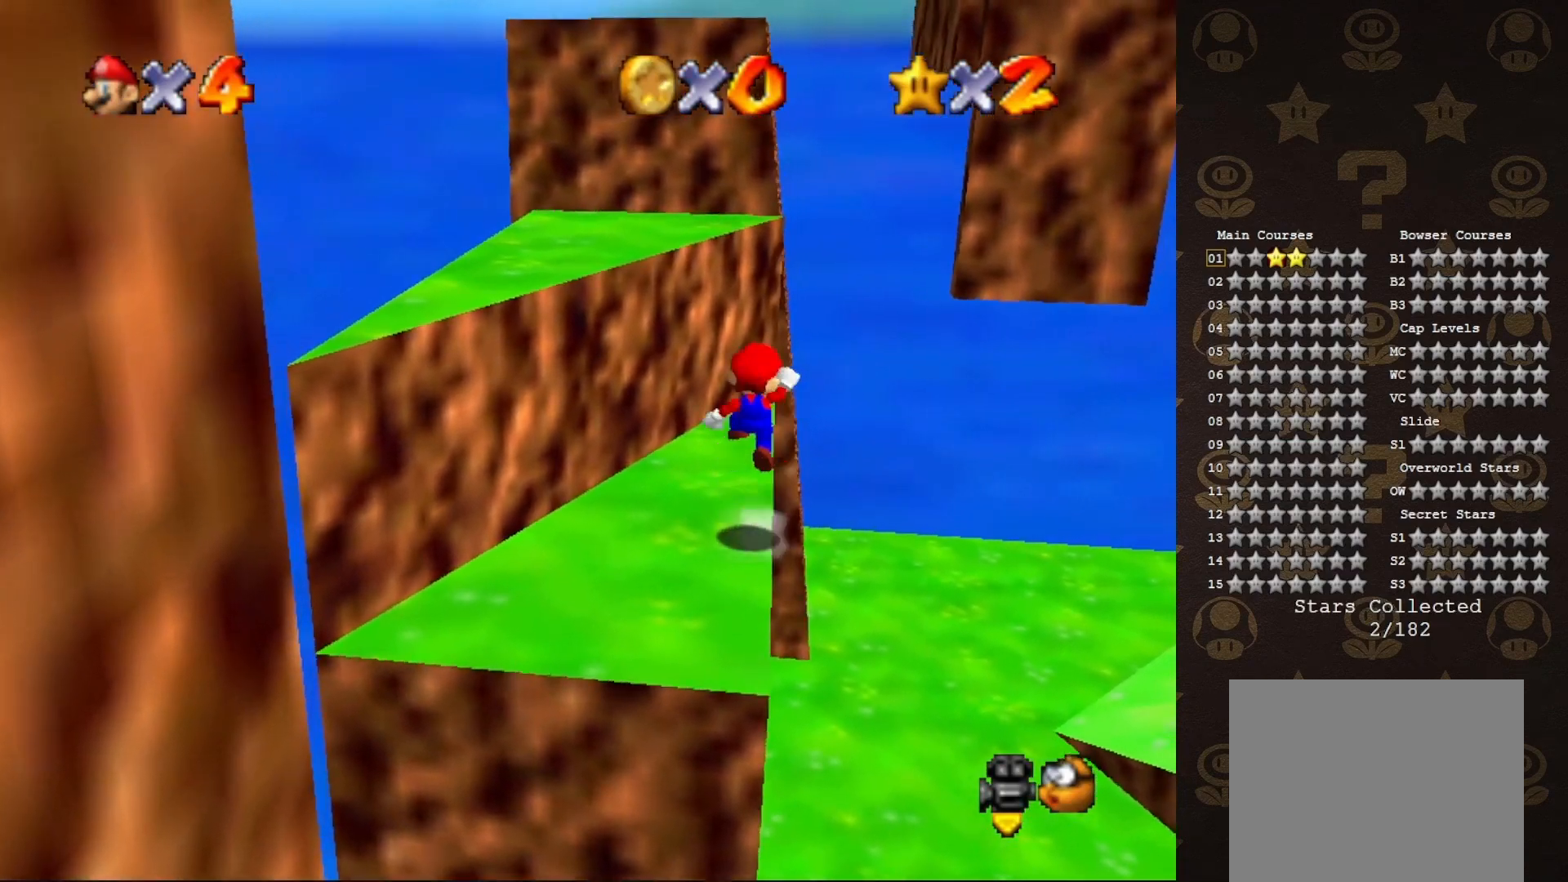
{"buttons": [], "left_stick": "left", "events": [[350, "B", "down"], [417, "A", "up"], [417, "left_stick", "left"], [483, "B", "up"]]}
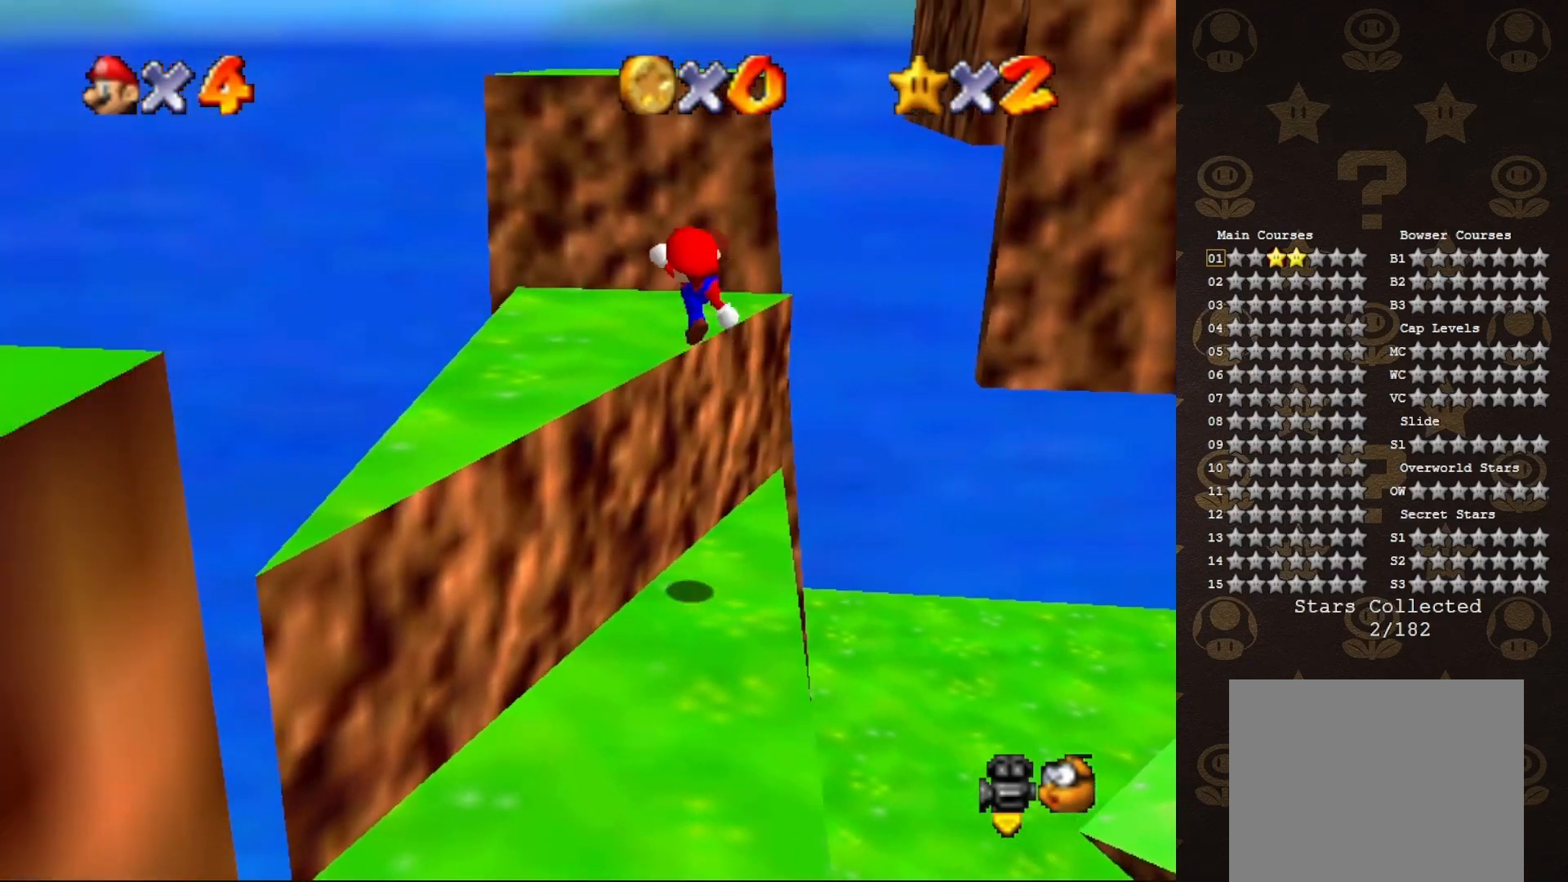
{"buttons": [], "left_stick": "left", "events": [[17, "C_LEFT", "down"], [200, "C_LEFT", "up"]]}
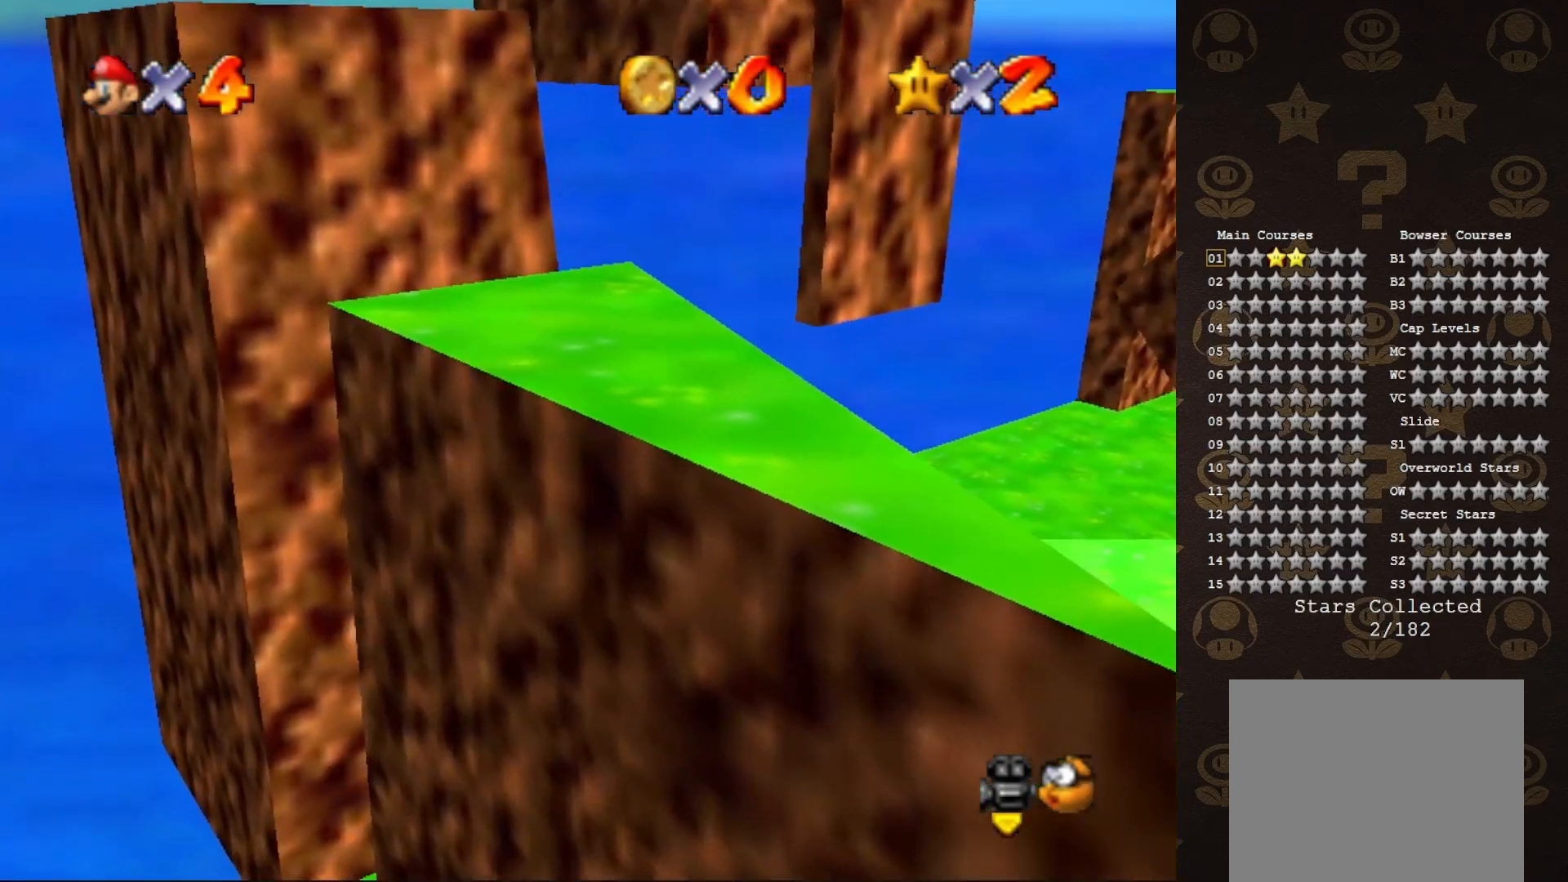
{"buttons": ["A"], "left_stick": "down-left", "events": [[150, "A", "down"], [150, "left_stick", "down-left"]]}